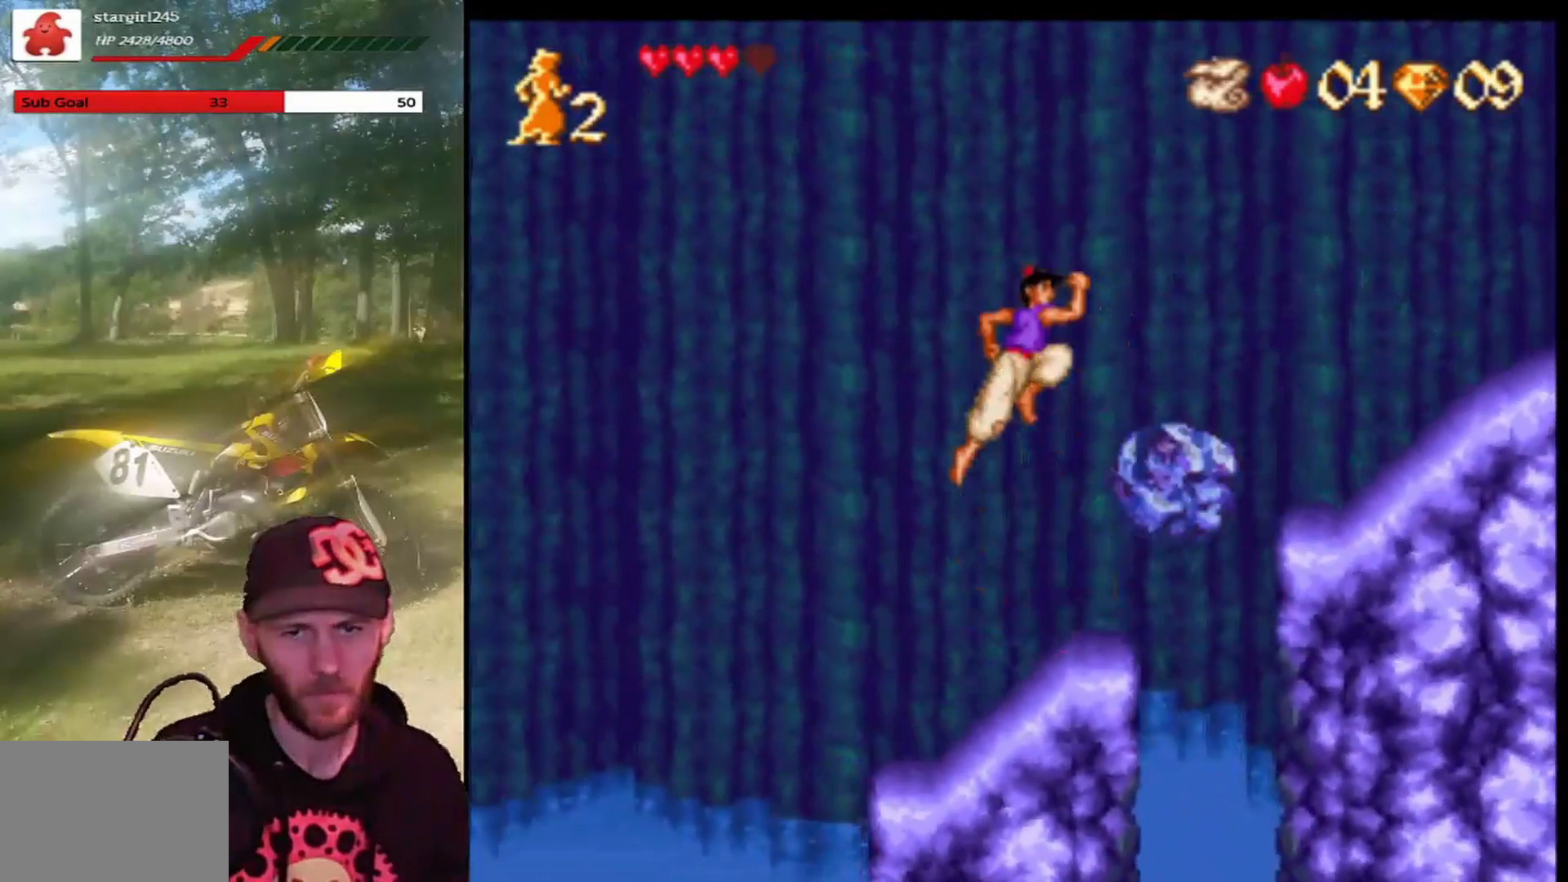
Gameplay with a controller (PlayStation layout); each line is a JSON object with the inputs held at the frame after it. "events" lists button and stick changes between this image and that frame as [ms after this image, input, new state], when the widget could be followed in between. Not read: right_stick.
{"buttons": ["CROSS"], "left_stick": "center", "events": [[67, "CROSS", "up"], [101, "DPAD_RIGHT", "up"], [167, "CROSS", "down"], [167, "DPAD_LEFT", "down"], [301, "DPAD_LEFT", "up"], [334, "DPAD_RIGHT", "down"], [501, "DPAD_RIGHT", "up"]]}
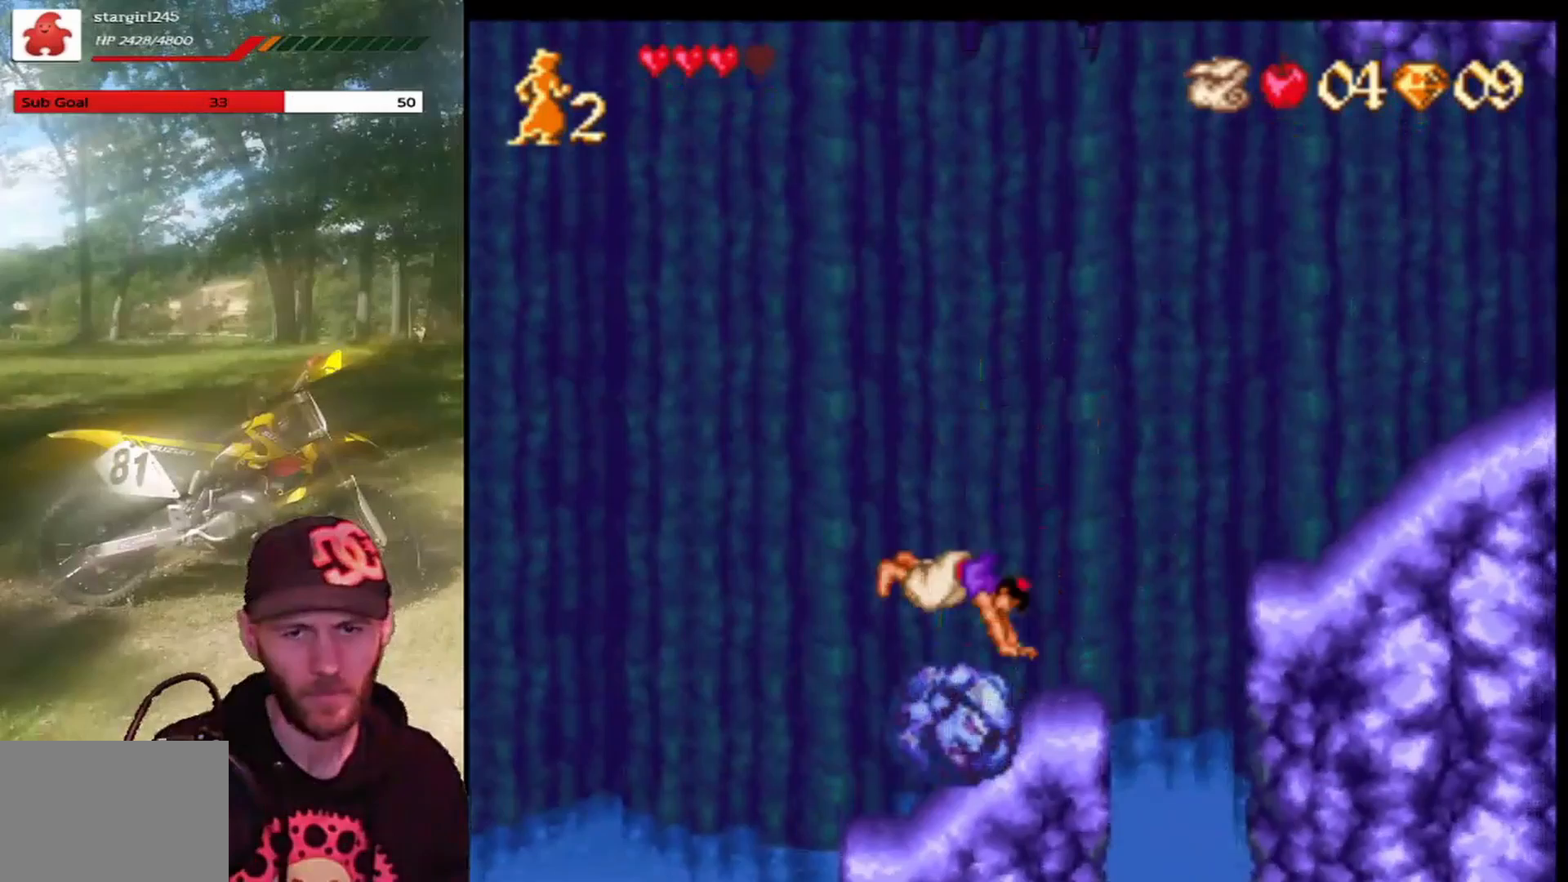
{"buttons": ["DPAD_LEFT"], "left_stick": "center", "events": [[67, "DPAD_LEFT", "down"], [267, "DPAD_LEFT", "up"], [300, "DPAD_RIGHT", "down"], [334, "CROSS", "up"], [400, "DPAD_RIGHT", "up"], [434, "DPAD_LEFT", "down"]]}
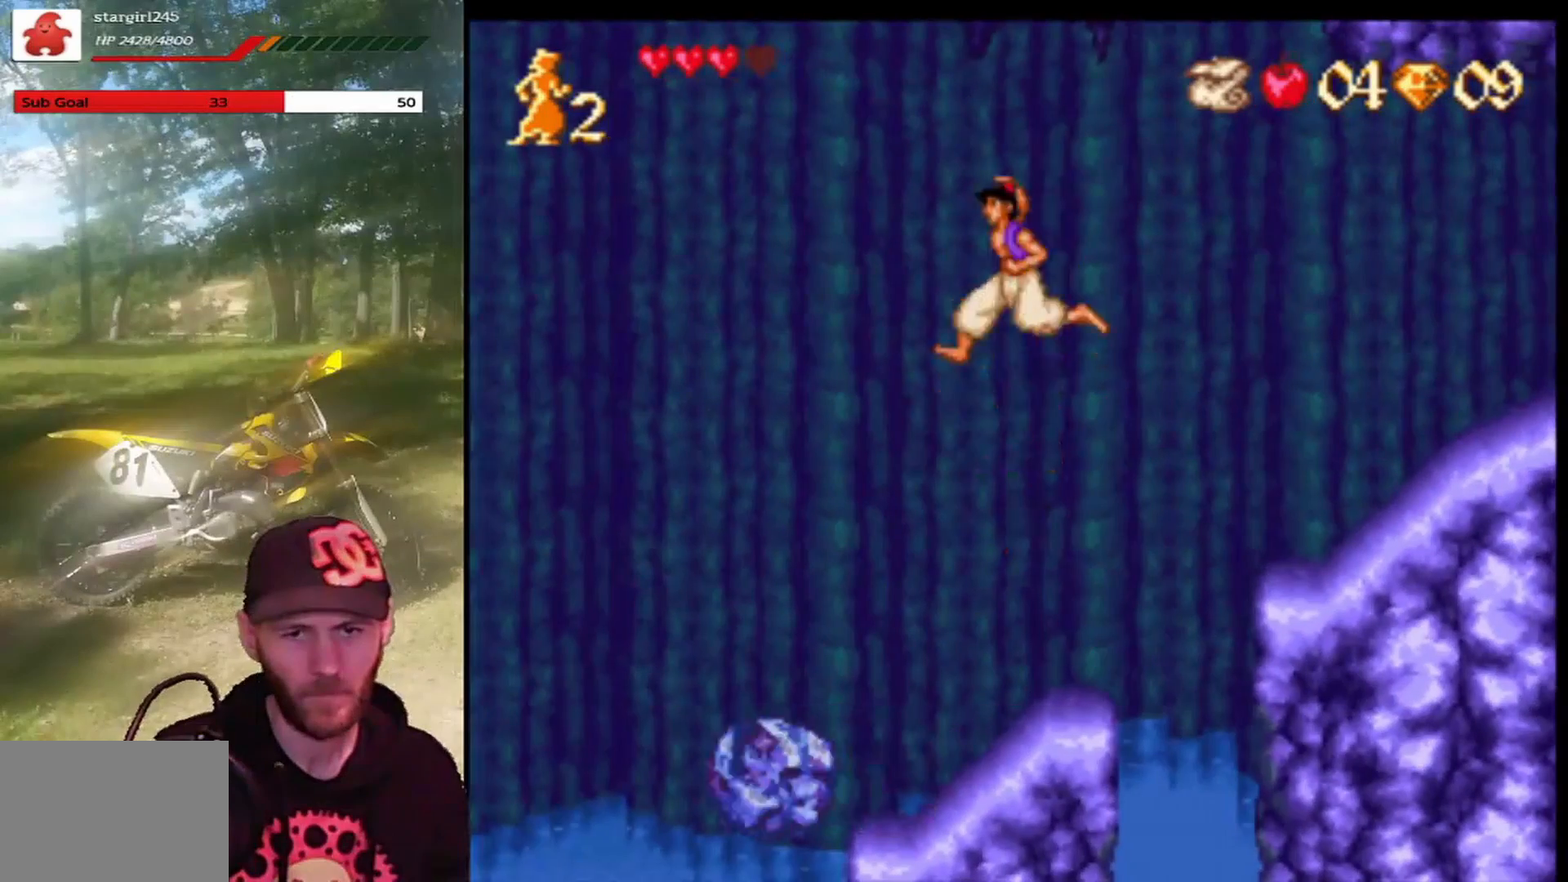
{"buttons": ["DPAD_RIGHT"], "left_stick": "center", "events": [[66, "DPAD_LEFT", "up"], [66, "DPAD_RIGHT", "down"], [200, "DPAD_RIGHT", "up"], [233, "DPAD_LEFT", "down"], [367, "DPAD_LEFT", "up"], [400, "DPAD_RIGHT", "down"]]}
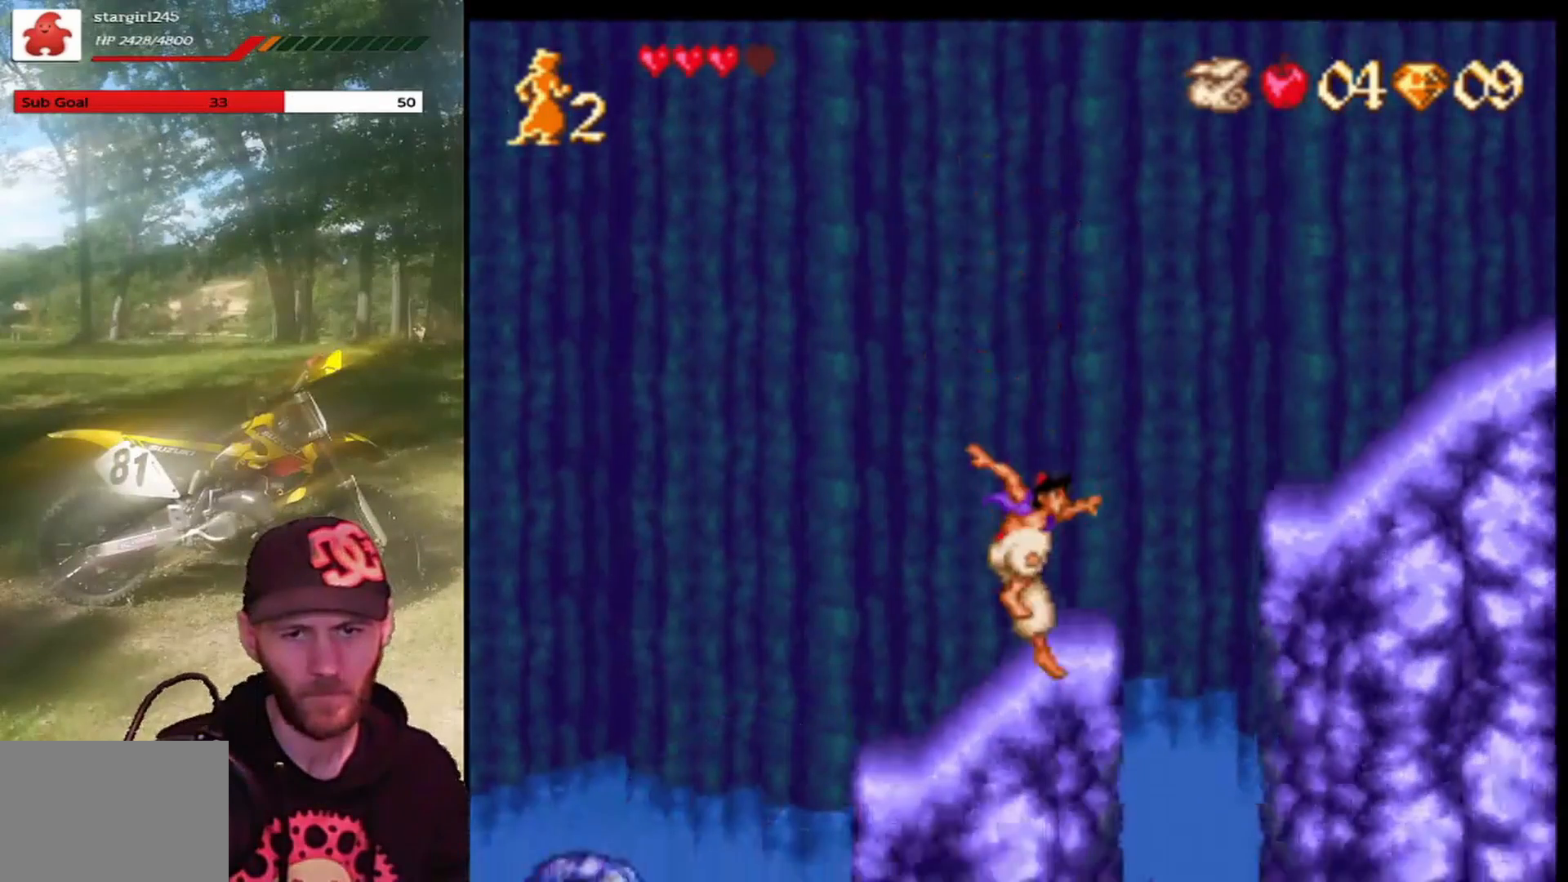
{"buttons": ["CROSS", "DPAD_RIGHT"], "left_stick": "center", "events": [[133, "CROSS", "down"]]}
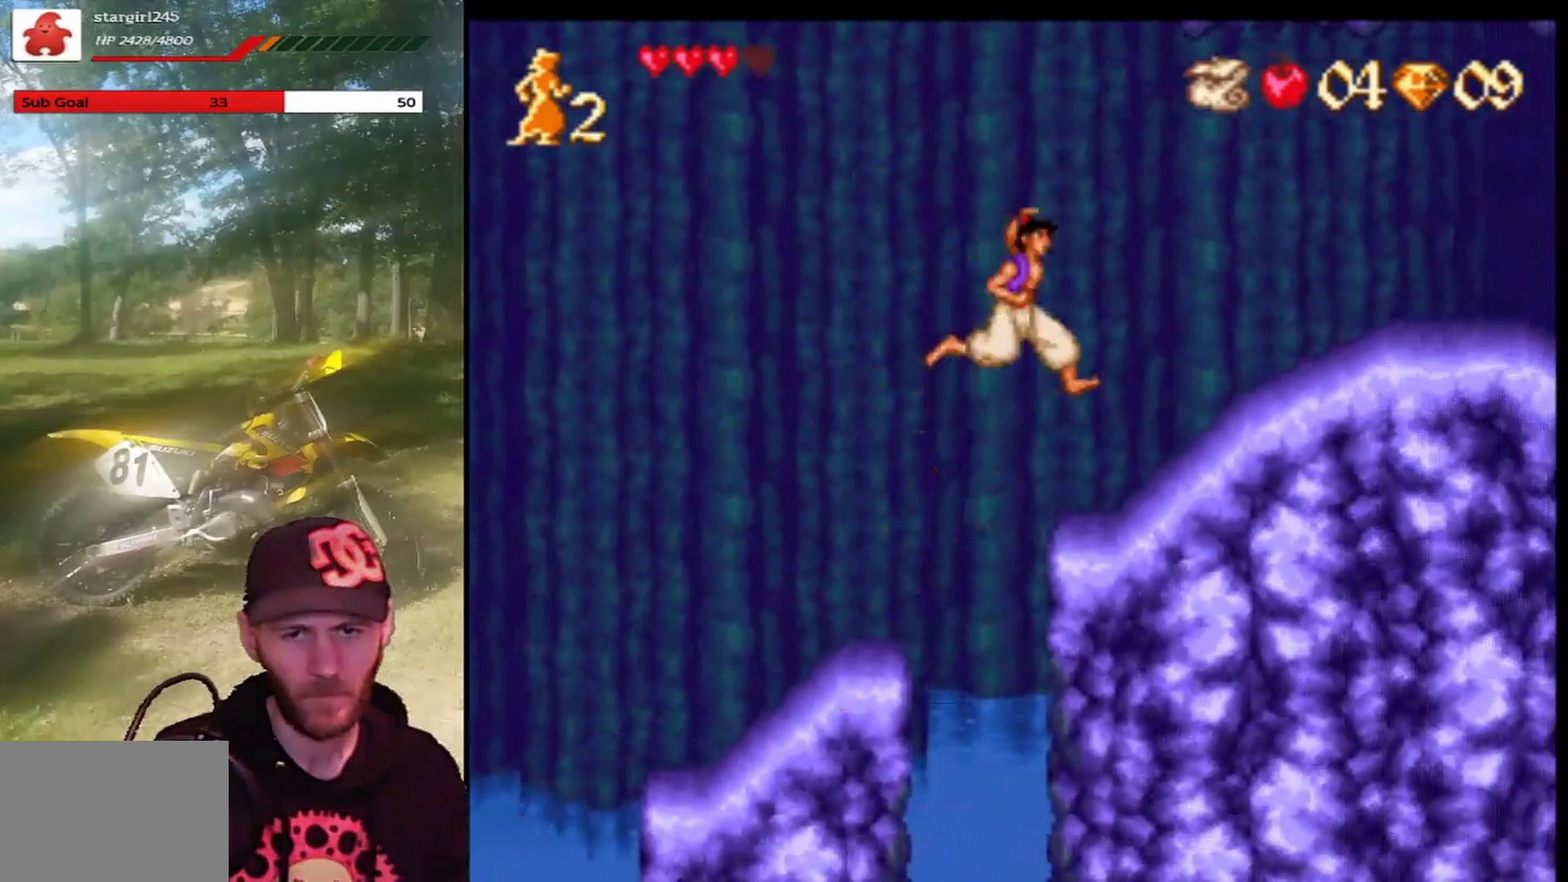
{"buttons": ["DPAD_RIGHT"], "left_stick": "center", "events": [[133, "CROSS", "up"]]}
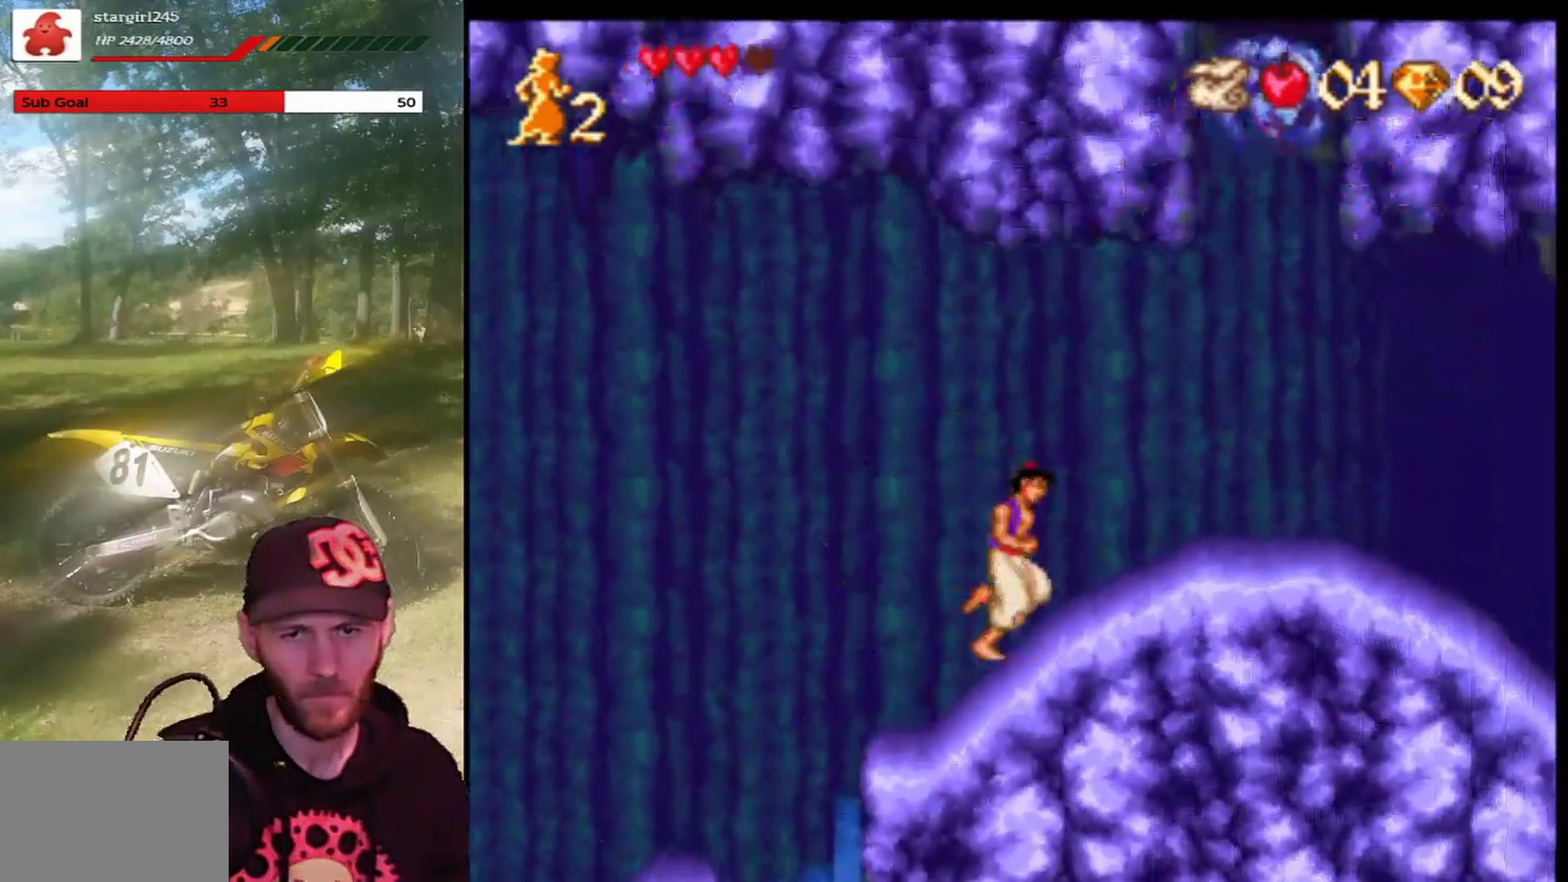
{"buttons": ["CROSS"], "left_stick": "center", "events": [[300, "DPAD_RIGHT", "up"], [300, "DPAD_UP", "down"], [334, "DPAD_LEFT", "down"], [334, "DPAD_UP", "up"], [400, "CROSS", "down"], [501, "DPAD_LEFT", "up"]]}
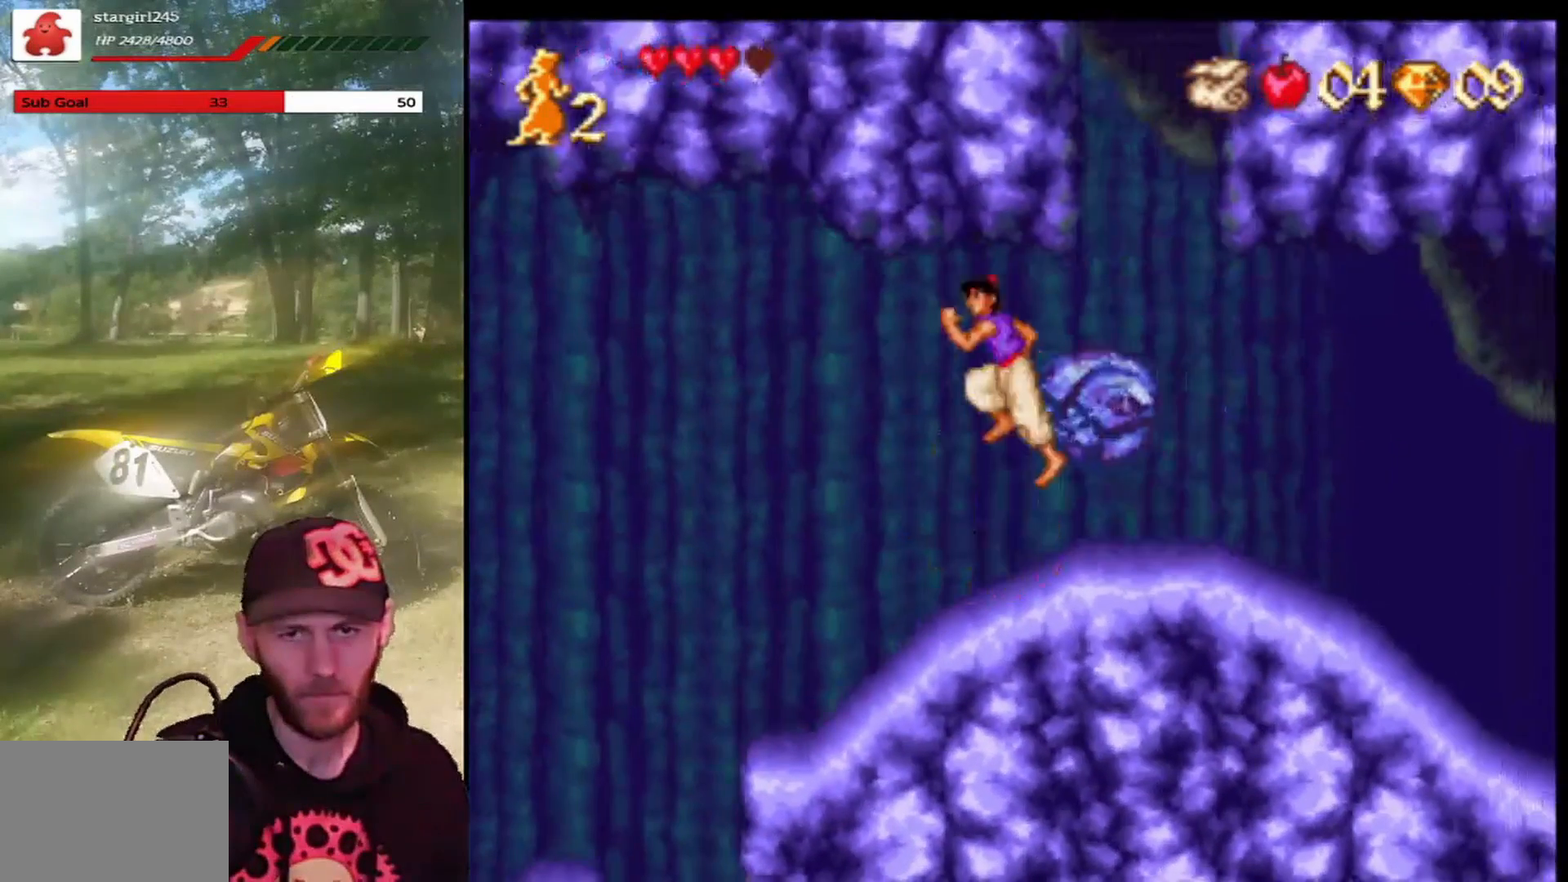
{"buttons": ["DPAD_RIGHT"], "left_stick": "center", "events": [[33, "DPAD_RIGHT", "down"], [467, "CROSS", "up"]]}
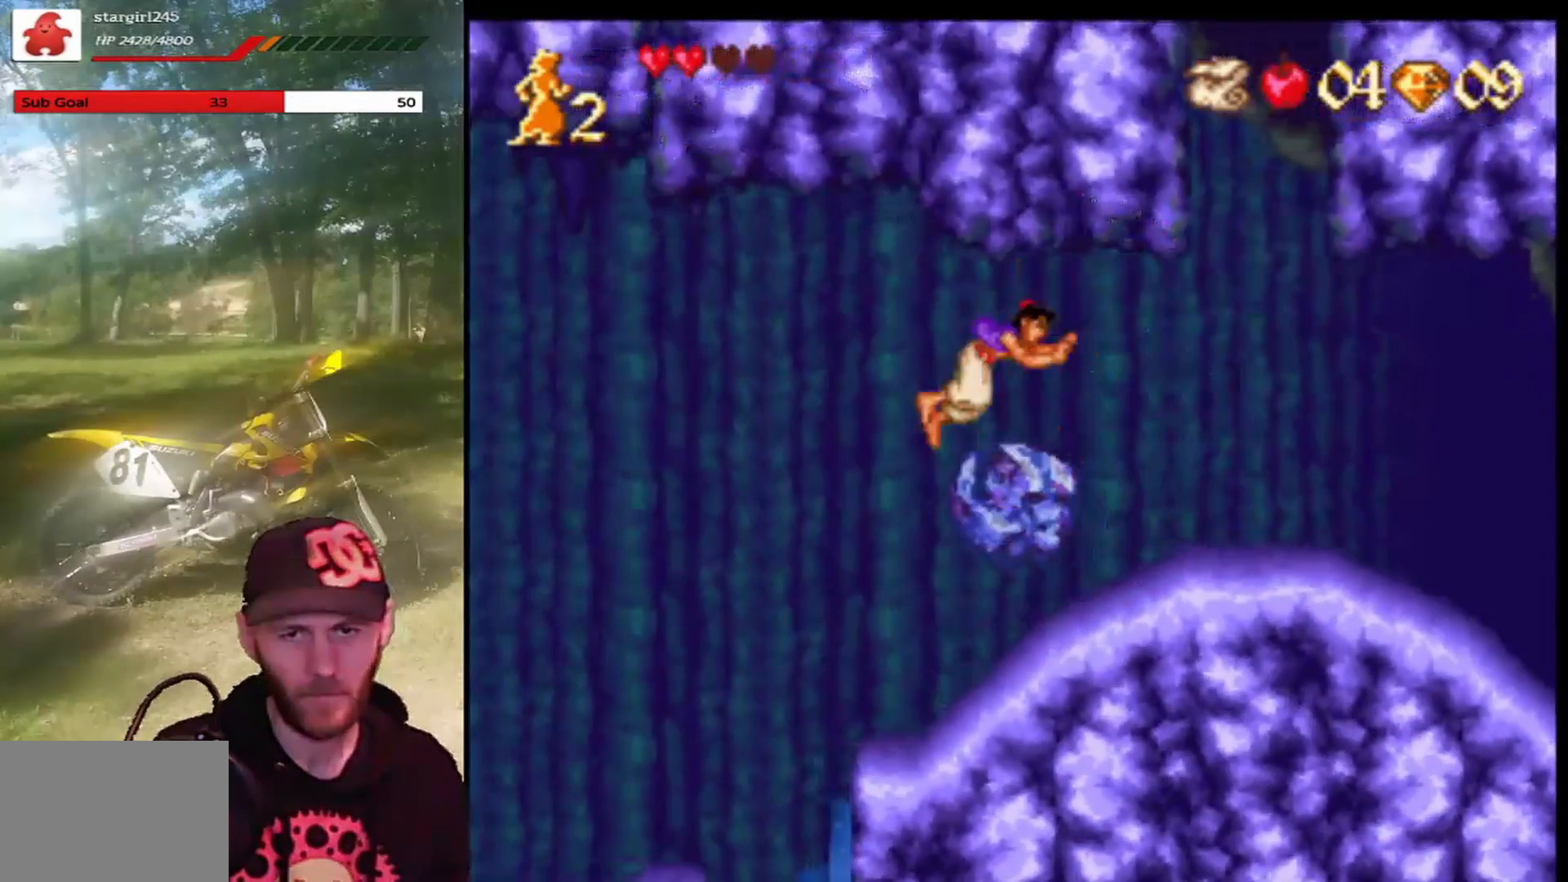
{"buttons": ["DPAD_RIGHT"], "left_stick": "center", "events": []}
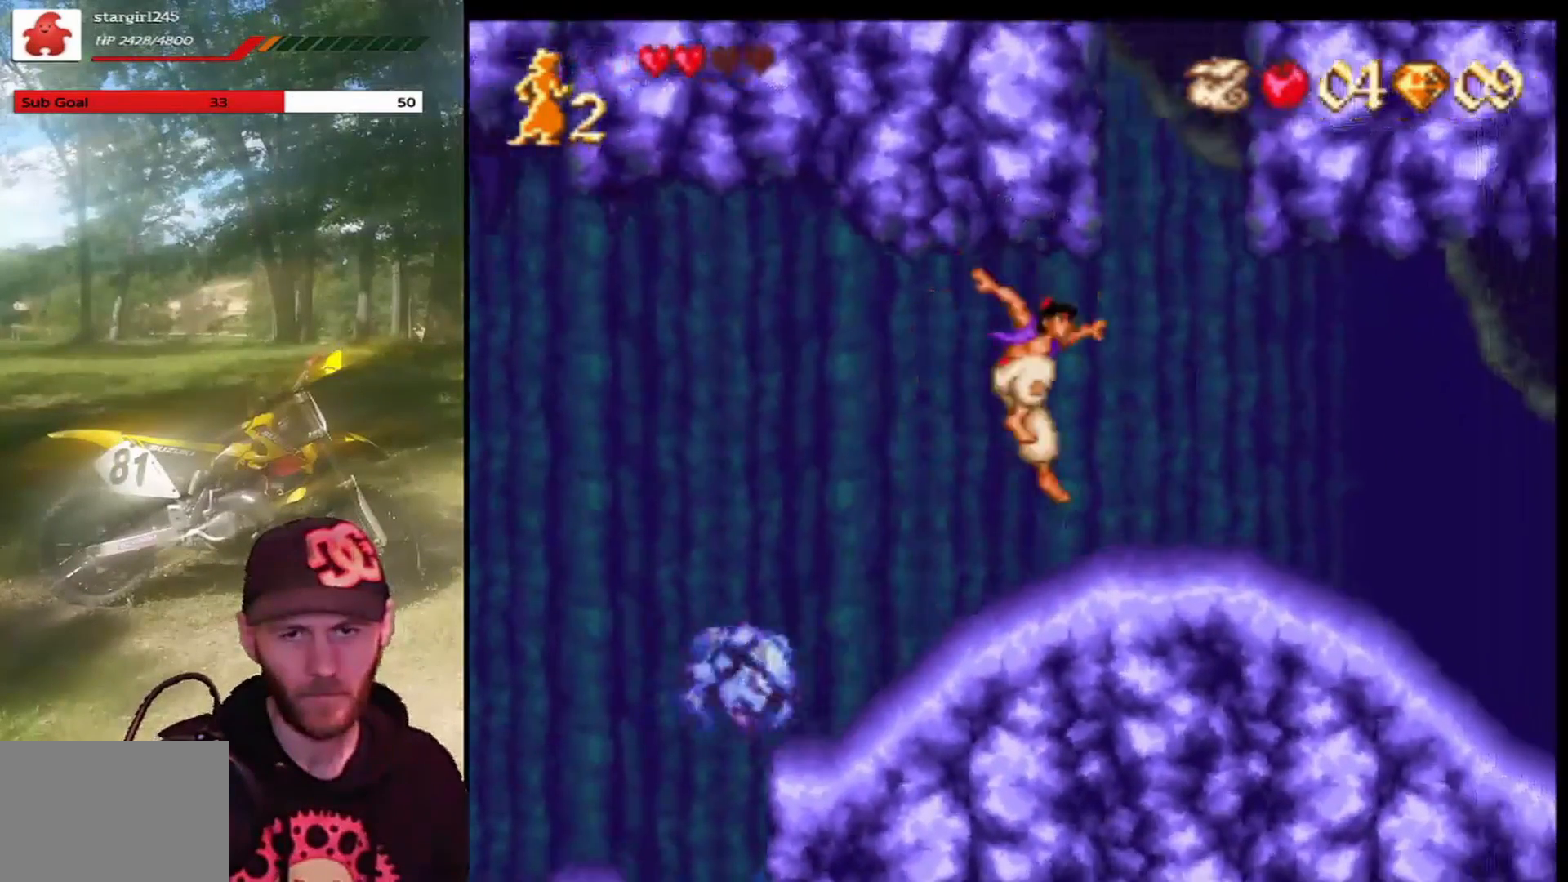
{"buttons": ["DPAD_RIGHT"], "left_stick": "center", "events": []}
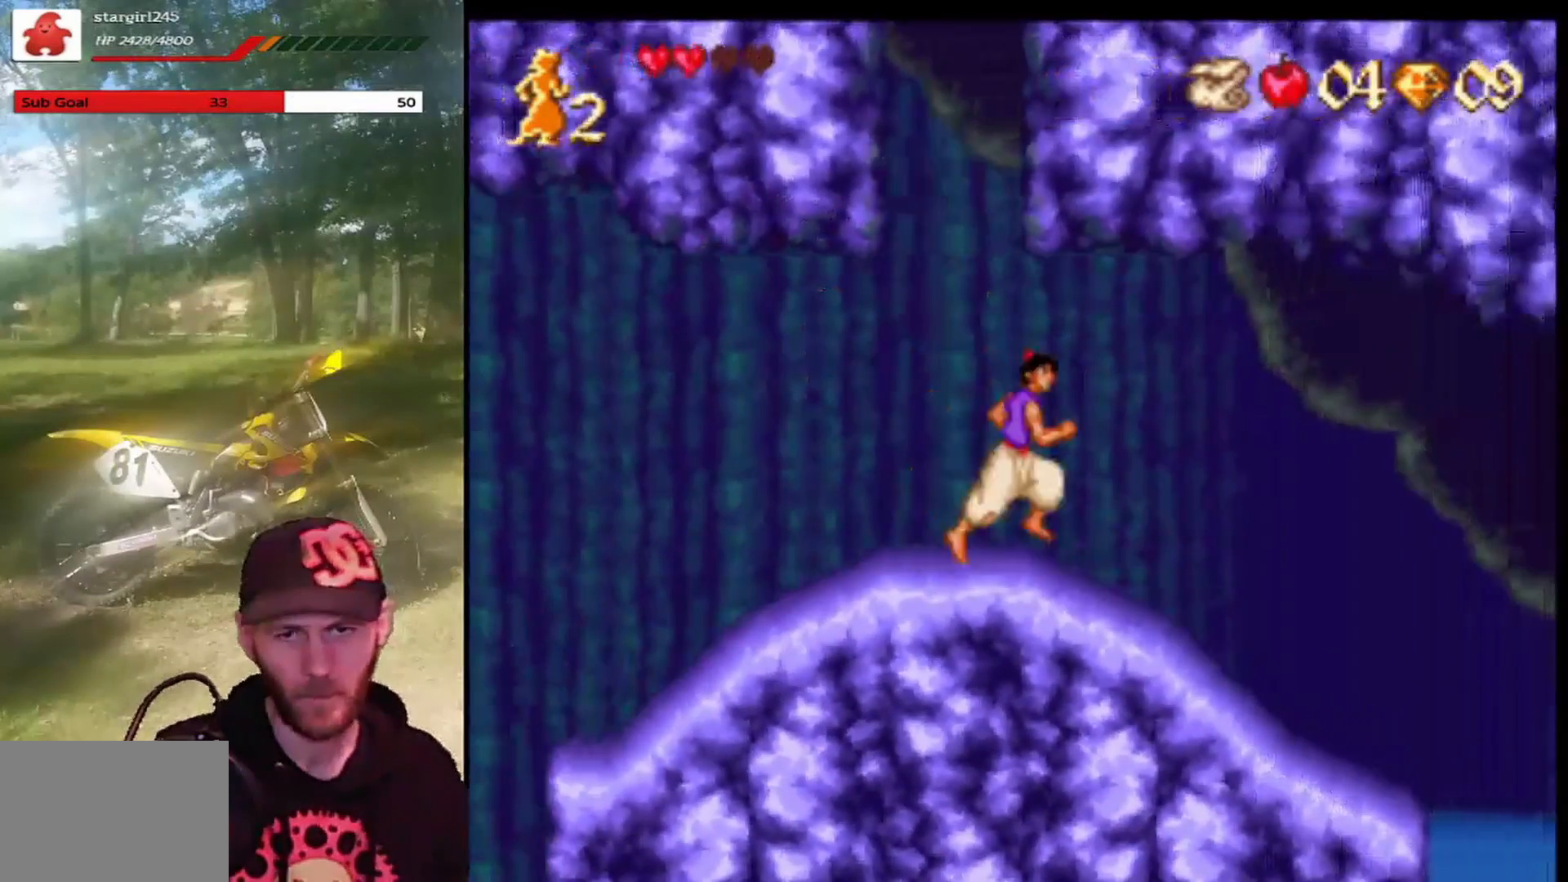
{"buttons": ["DPAD_RIGHT"], "left_stick": "center", "events": []}
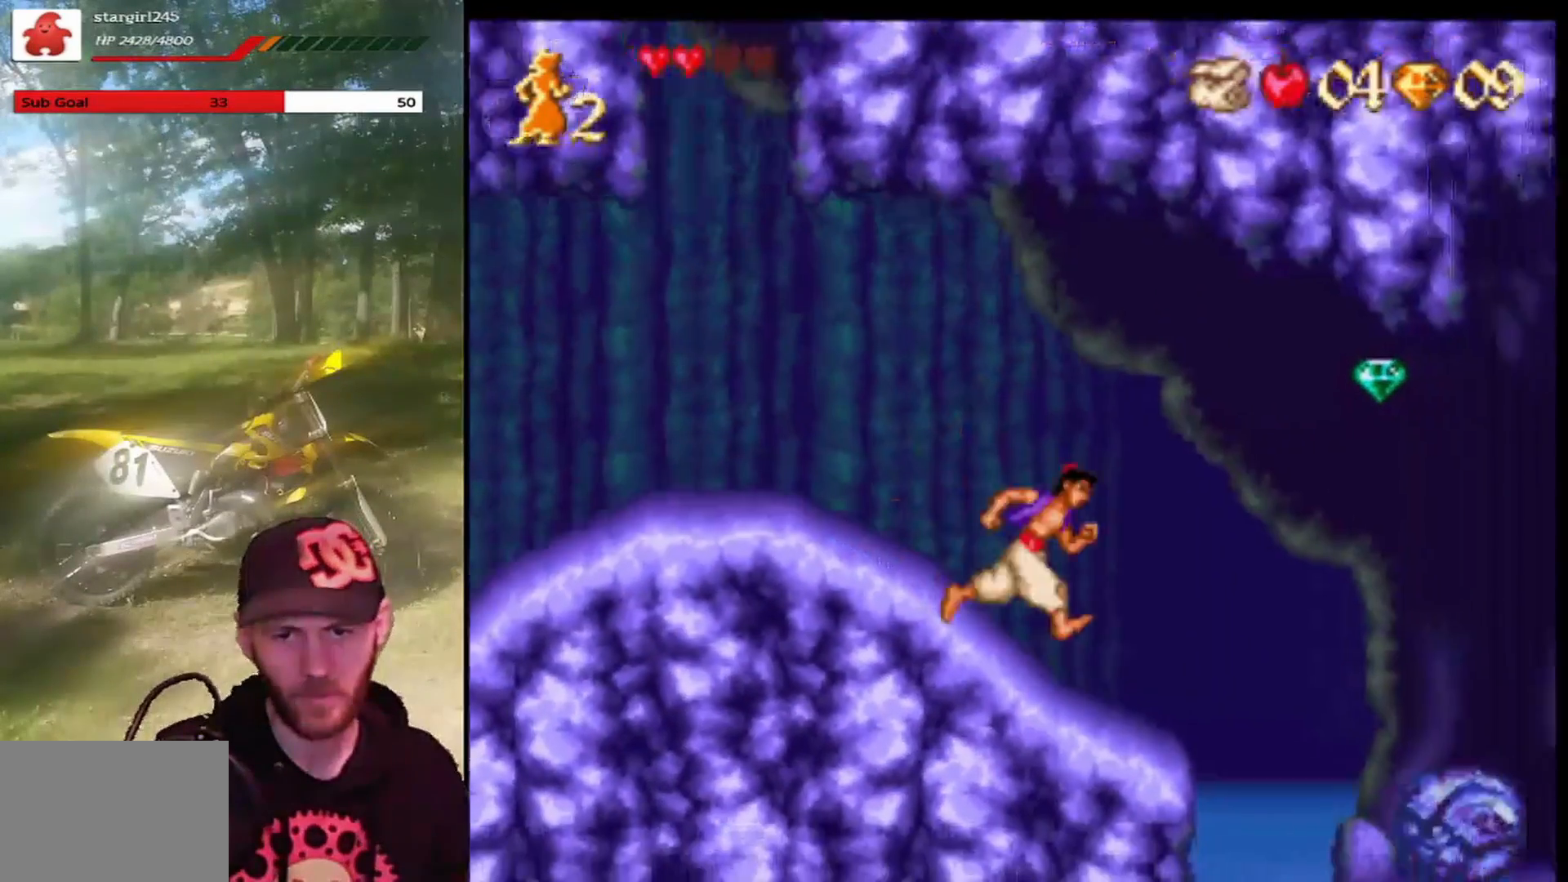
{"buttons": ["CROSS", "DPAD_RIGHT"], "left_stick": "center", "events": [[66, "DPAD_RIGHT", "up"], [200, "DPAD_RIGHT", "down"], [266, "CROSS", "down"]]}
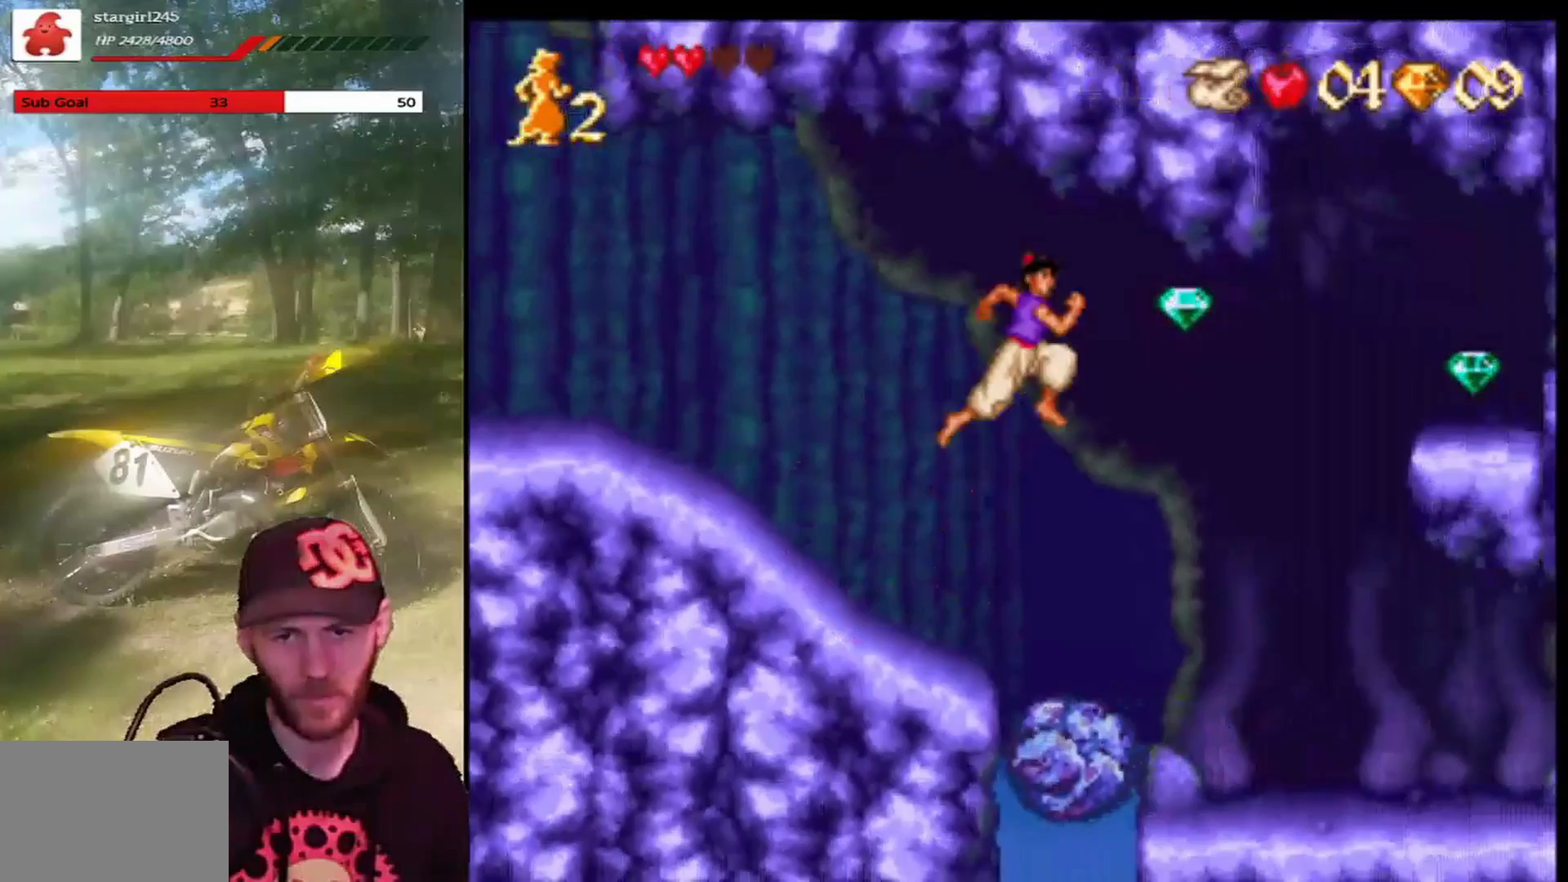
{"buttons": ["DPAD_LEFT"], "left_stick": "center", "events": [[467, "DPAD_RIGHT", "up"], [500, "CROSS", "up"], [500, "DPAD_LEFT", "down"]]}
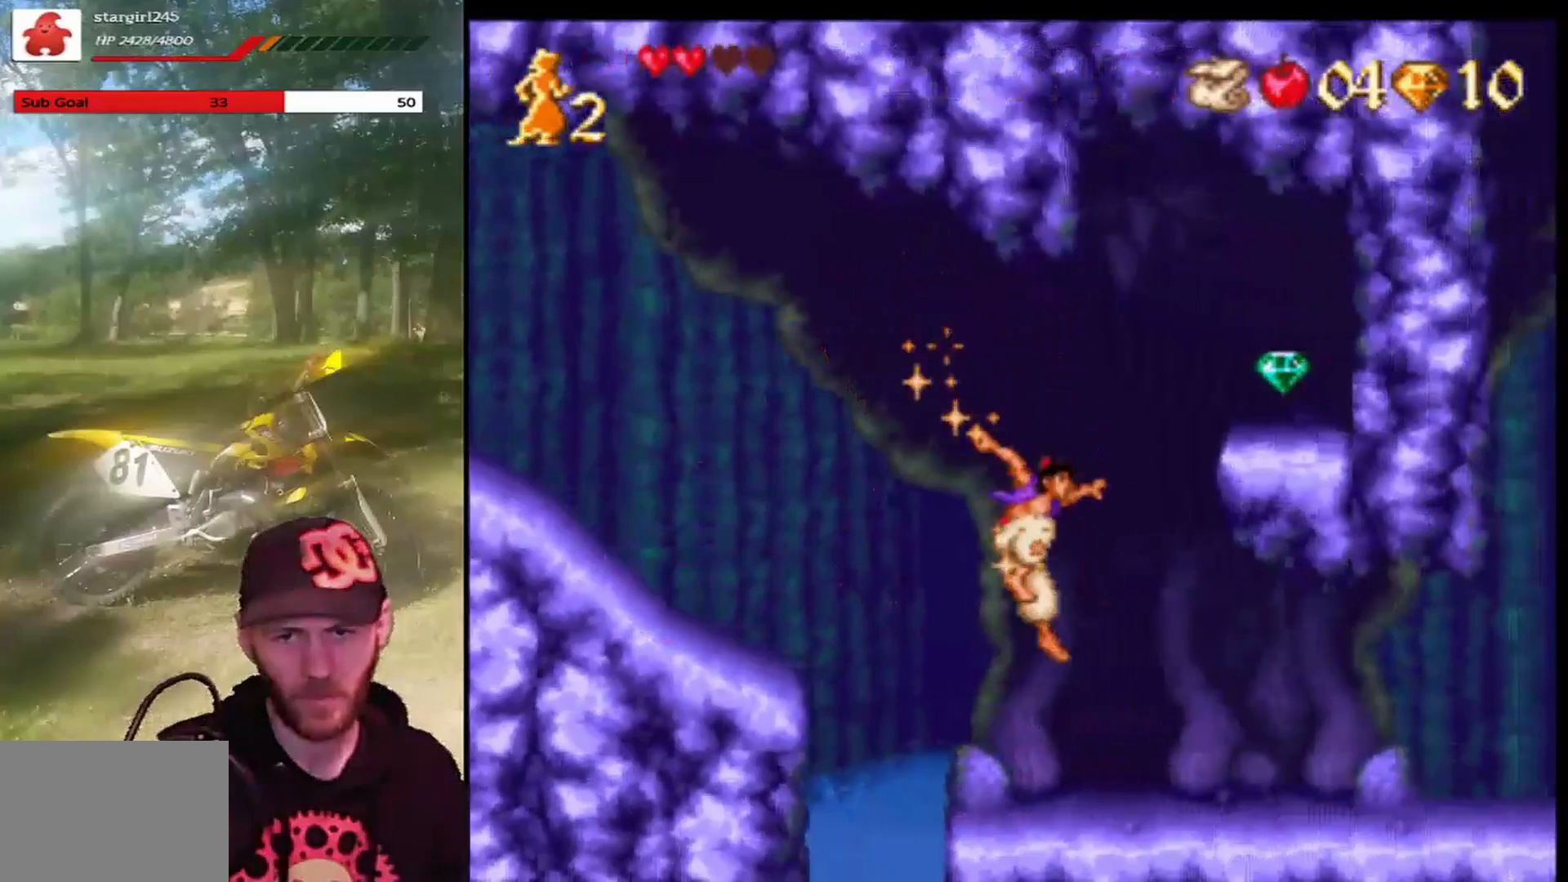
{"buttons": ["CROSS", "DPAD_RIGHT"], "left_stick": "center", "events": [[134, "DPAD_LEFT", "up"], [201, "CROSS", "down"], [201, "DPAD_RIGHT", "down"]]}
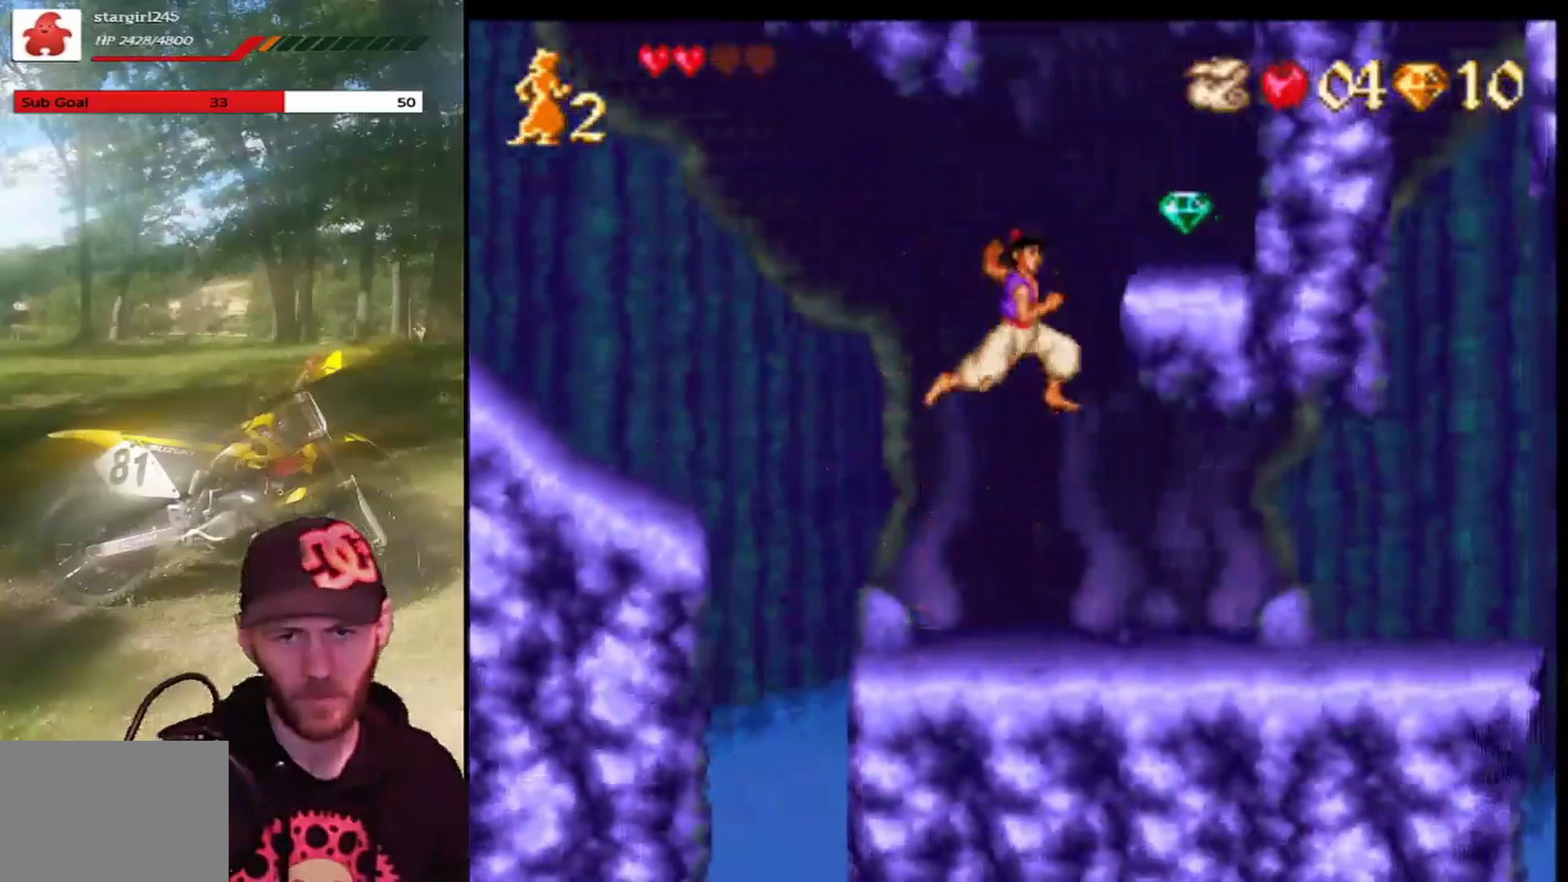
{"buttons": ["DPAD_UP"], "left_stick": "center", "events": [[300, "DPAD_RIGHT", "up"], [334, "CROSS", "up"], [467, "DPAD_UP", "down"]]}
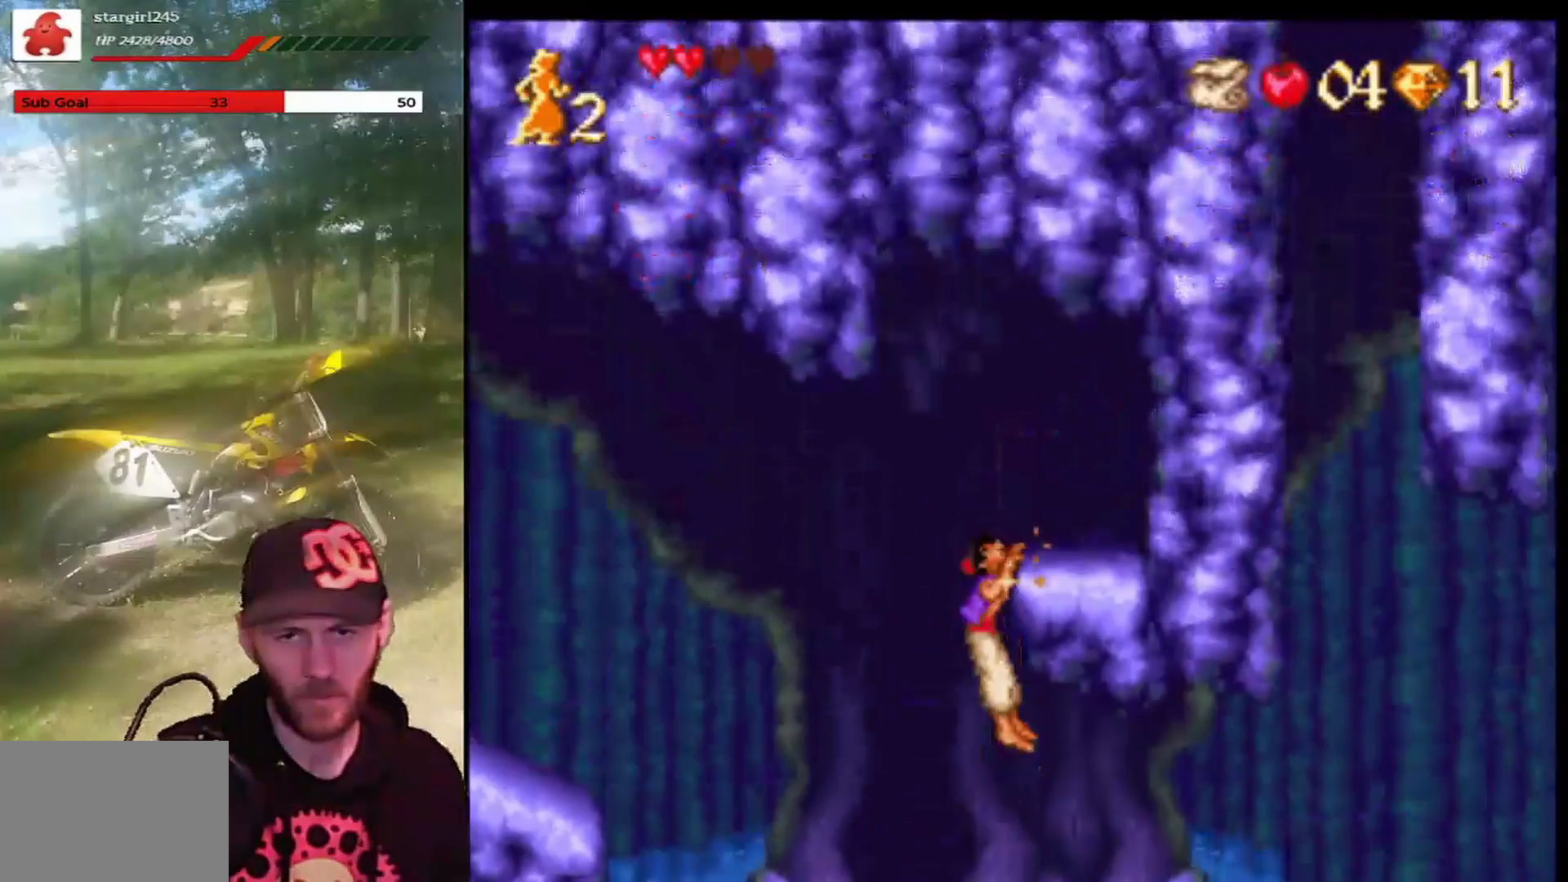
{"buttons": [], "left_stick": "center", "events": [[100, "DPAD_UP", "up"], [166, "DPAD_UP", "down"], [266, "DPAD_UP", "up"]]}
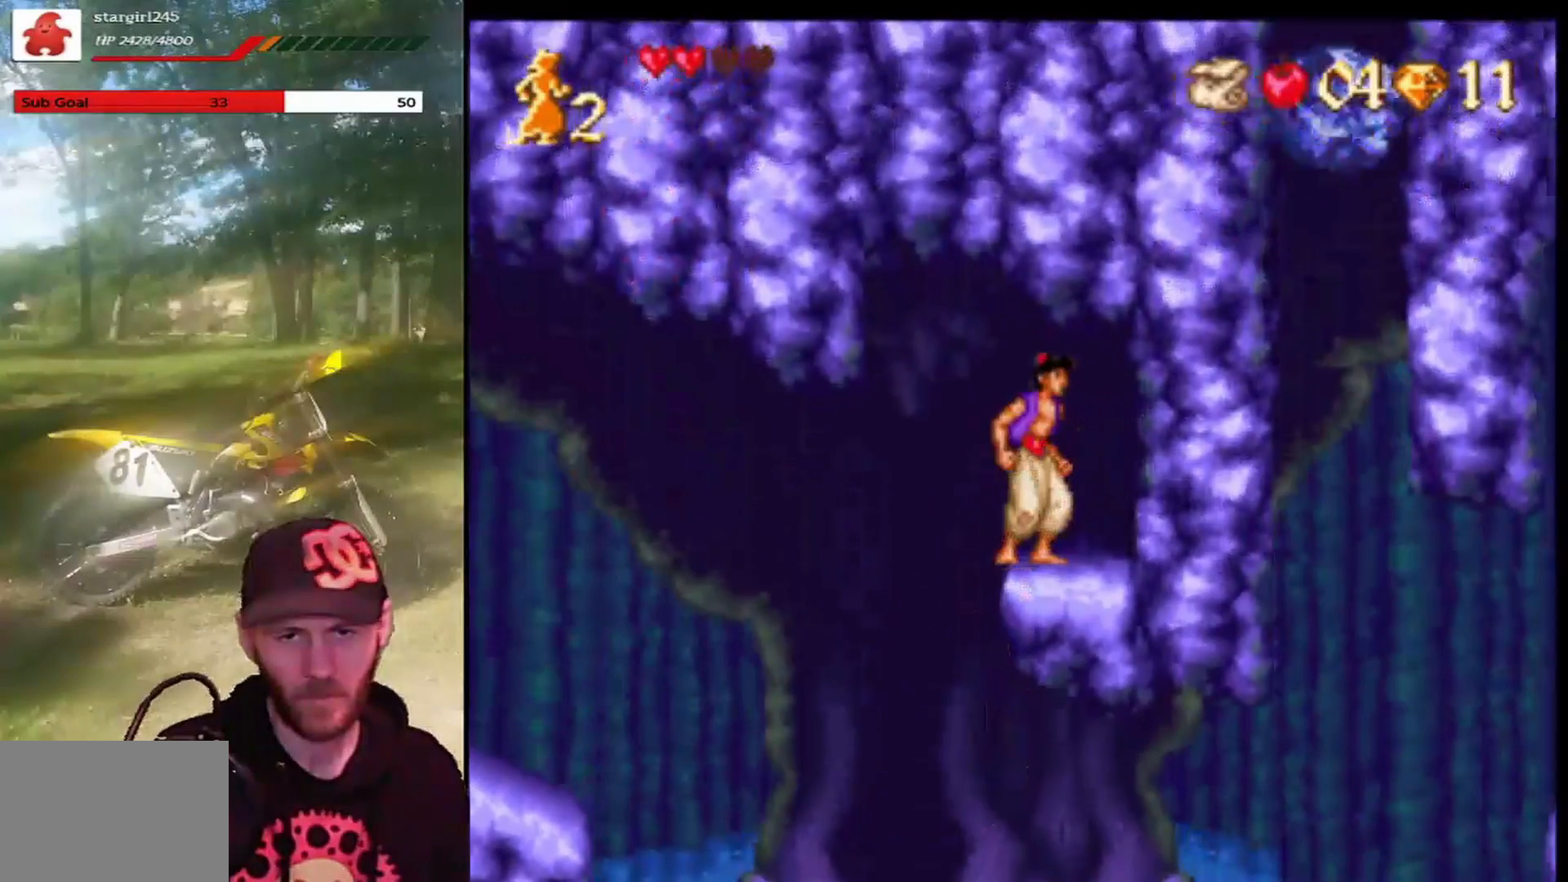
{"buttons": [], "left_stick": "center", "events": []}
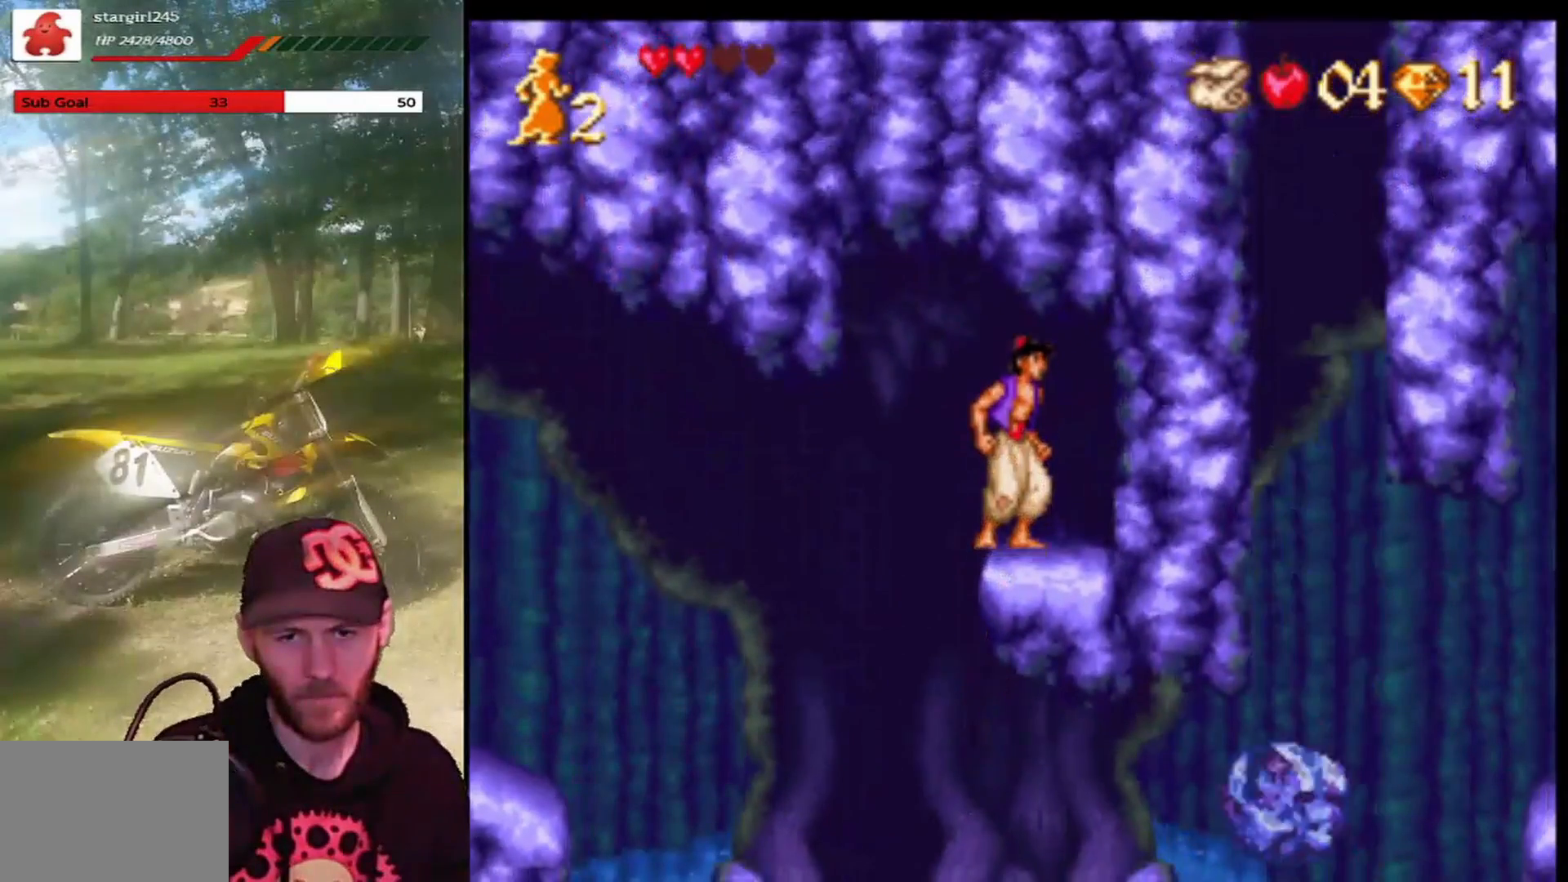
{"buttons": [], "left_stick": "center", "events": []}
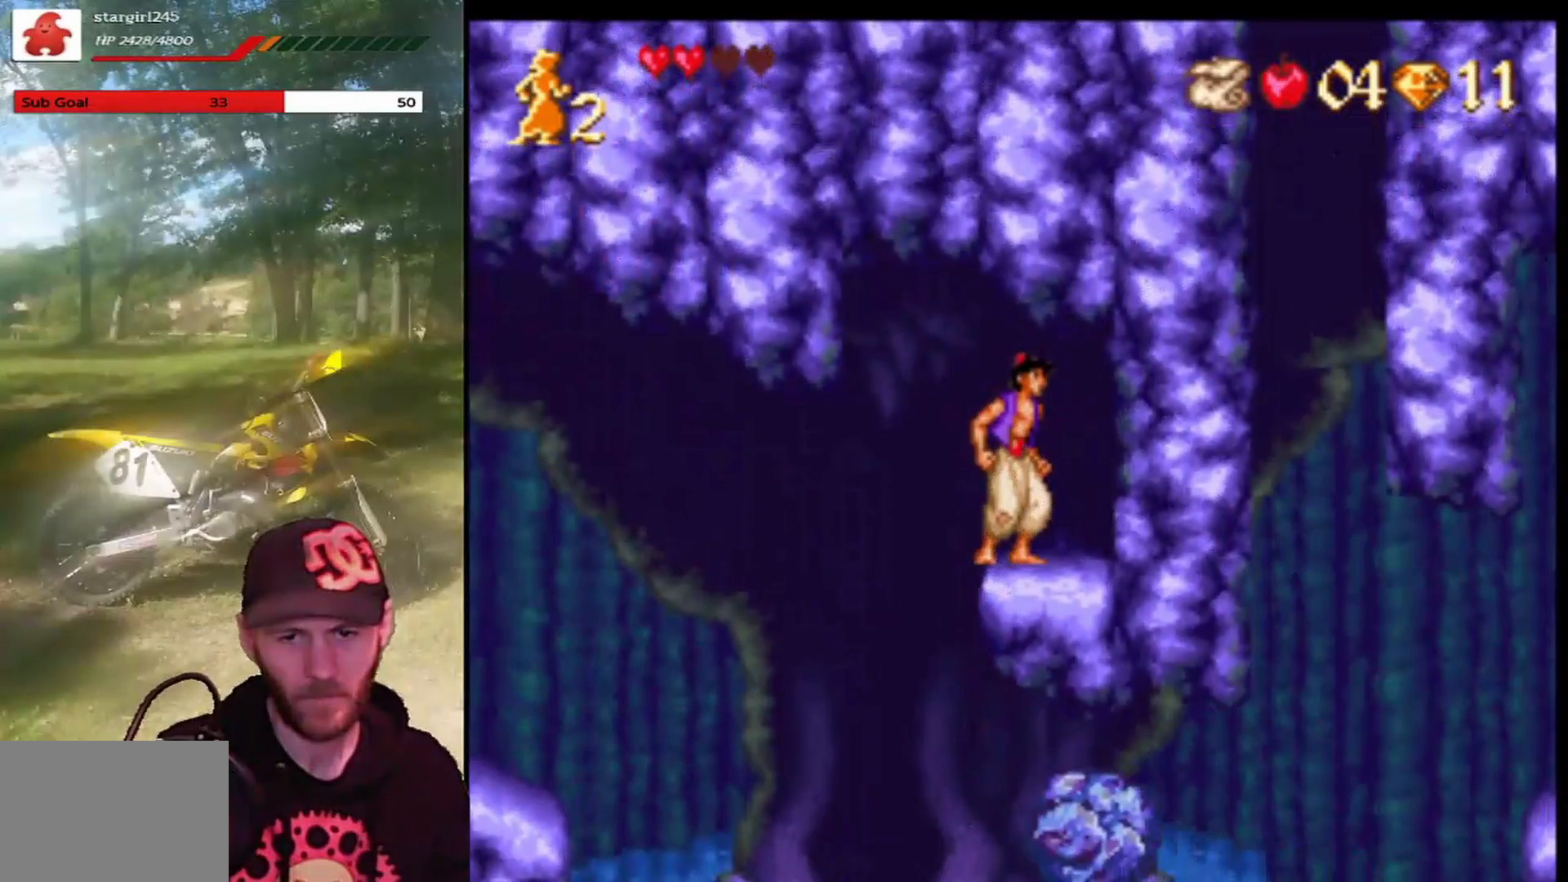
{"buttons": [], "left_stick": "center", "events": []}
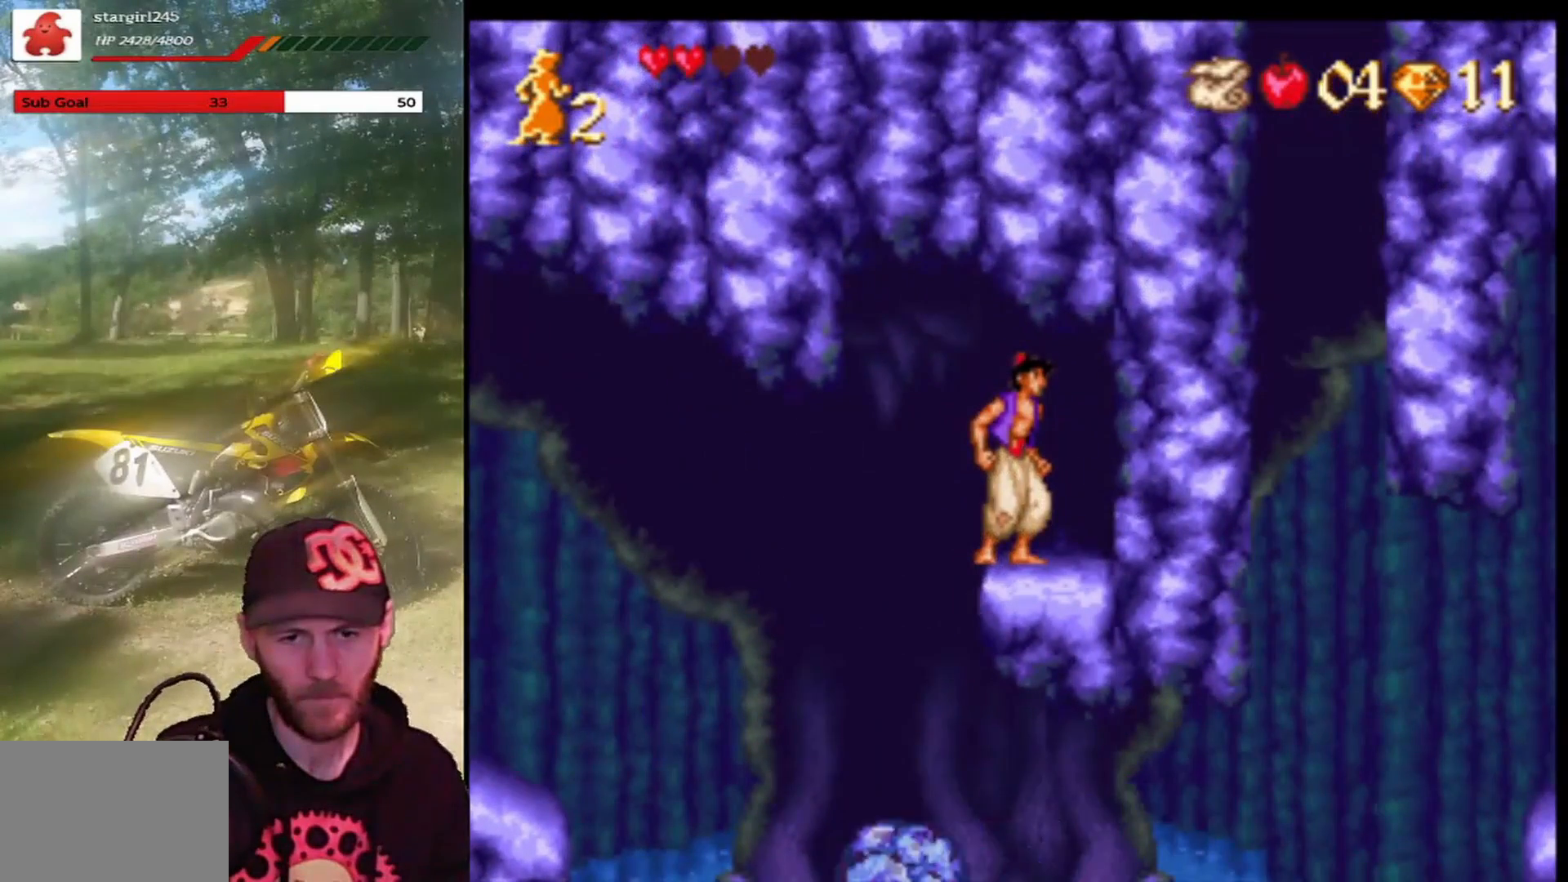
{"buttons": [], "left_stick": "center", "events": [[166, "DPAD_LEFT", "down"], [433, "DPAD_LEFT", "up"]]}
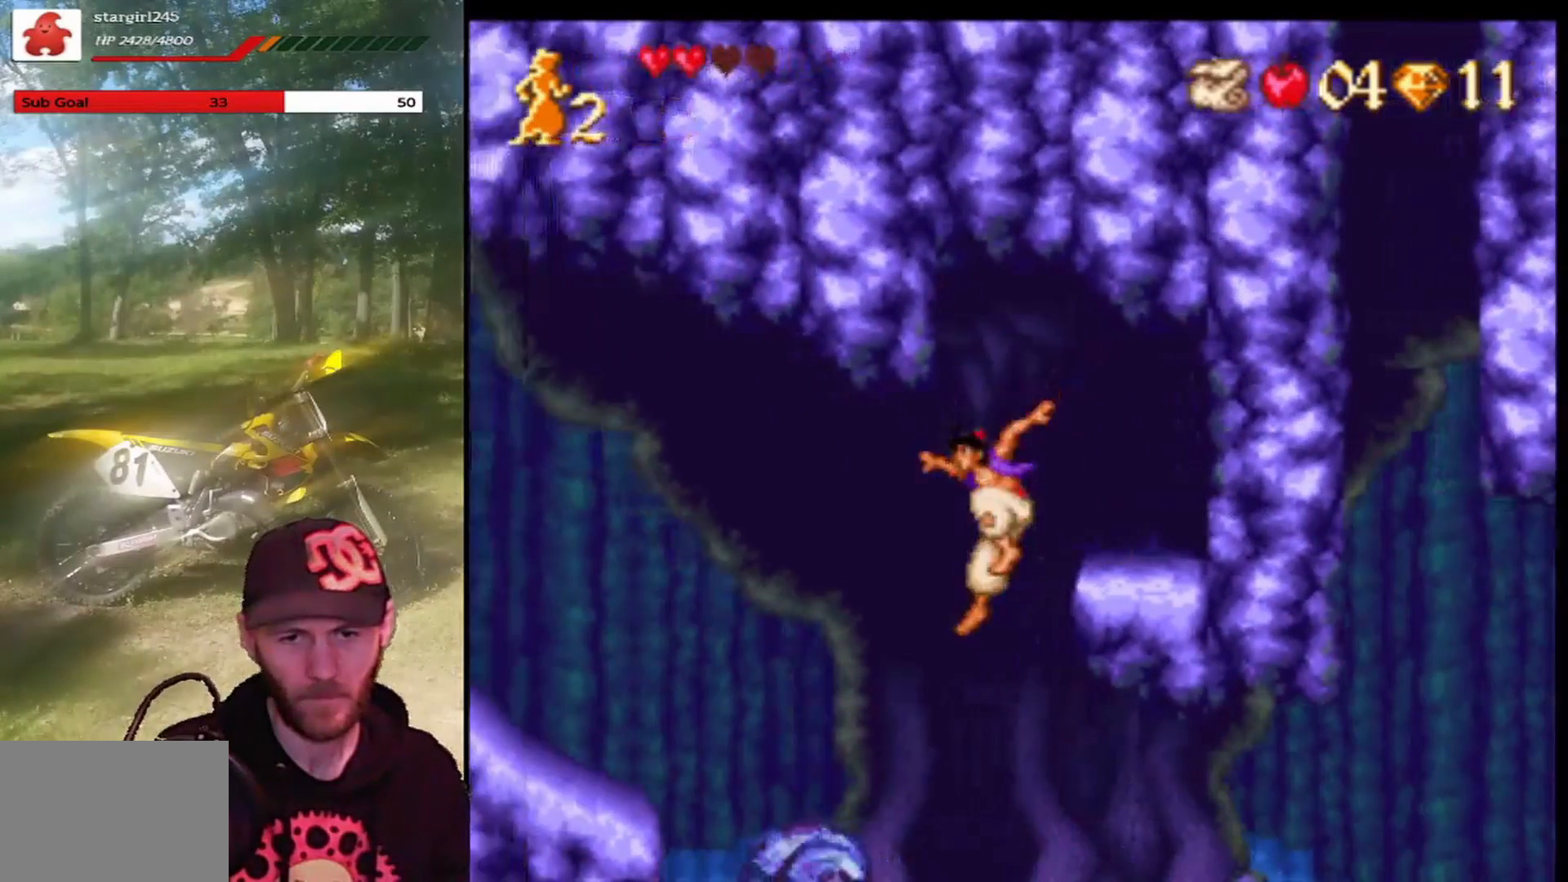
{"buttons": ["DPAD_RIGHT"], "left_stick": "center", "events": [[33, "DPAD_RIGHT", "down"]]}
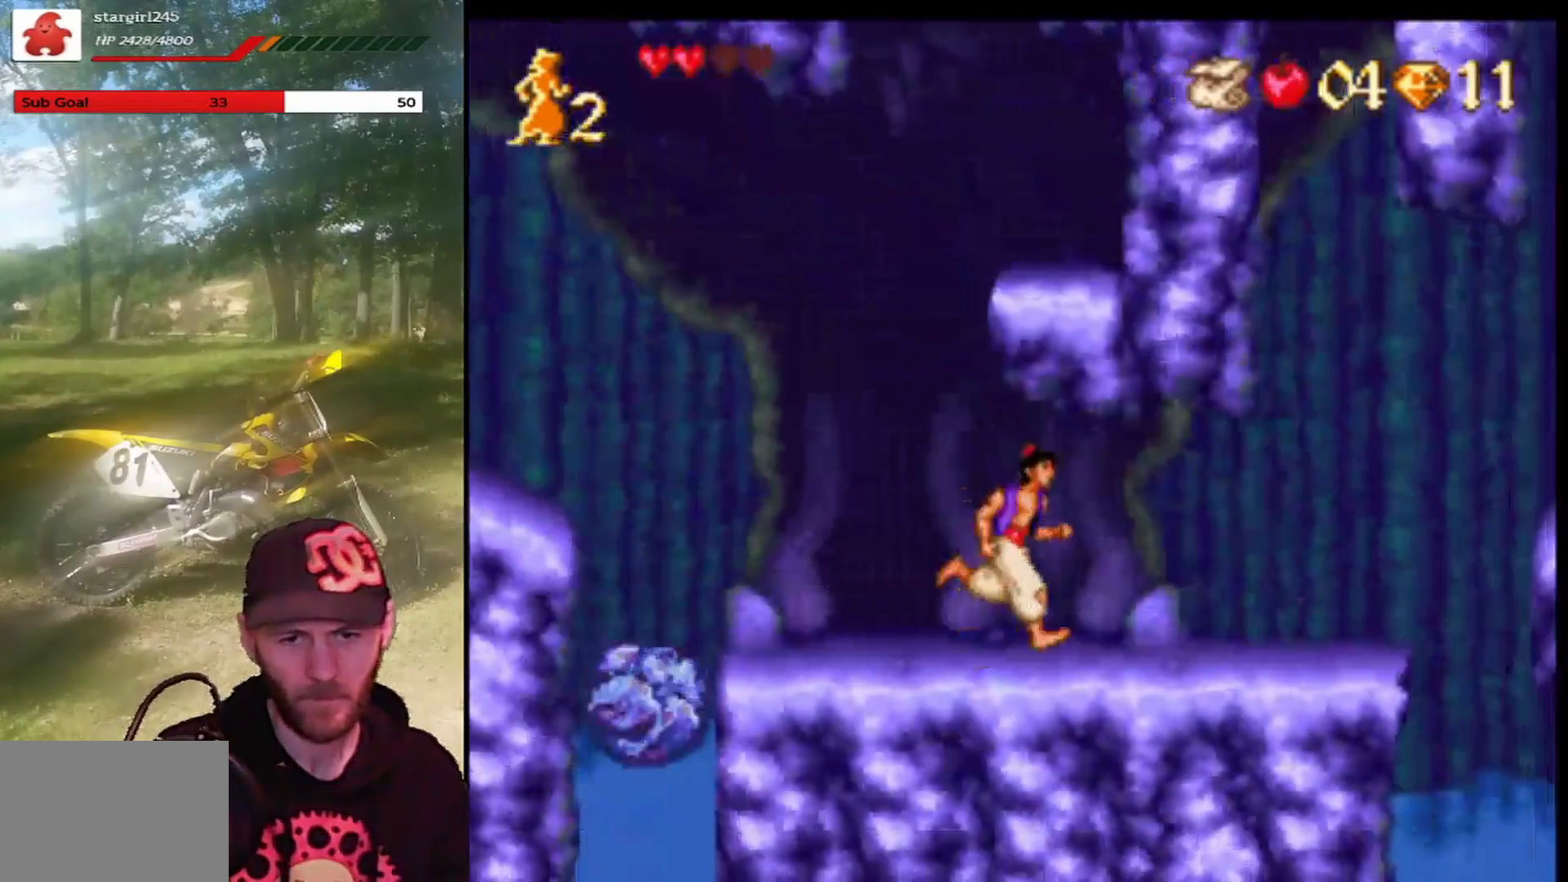
{"buttons": ["DPAD_RIGHT"], "left_stick": "center", "events": []}
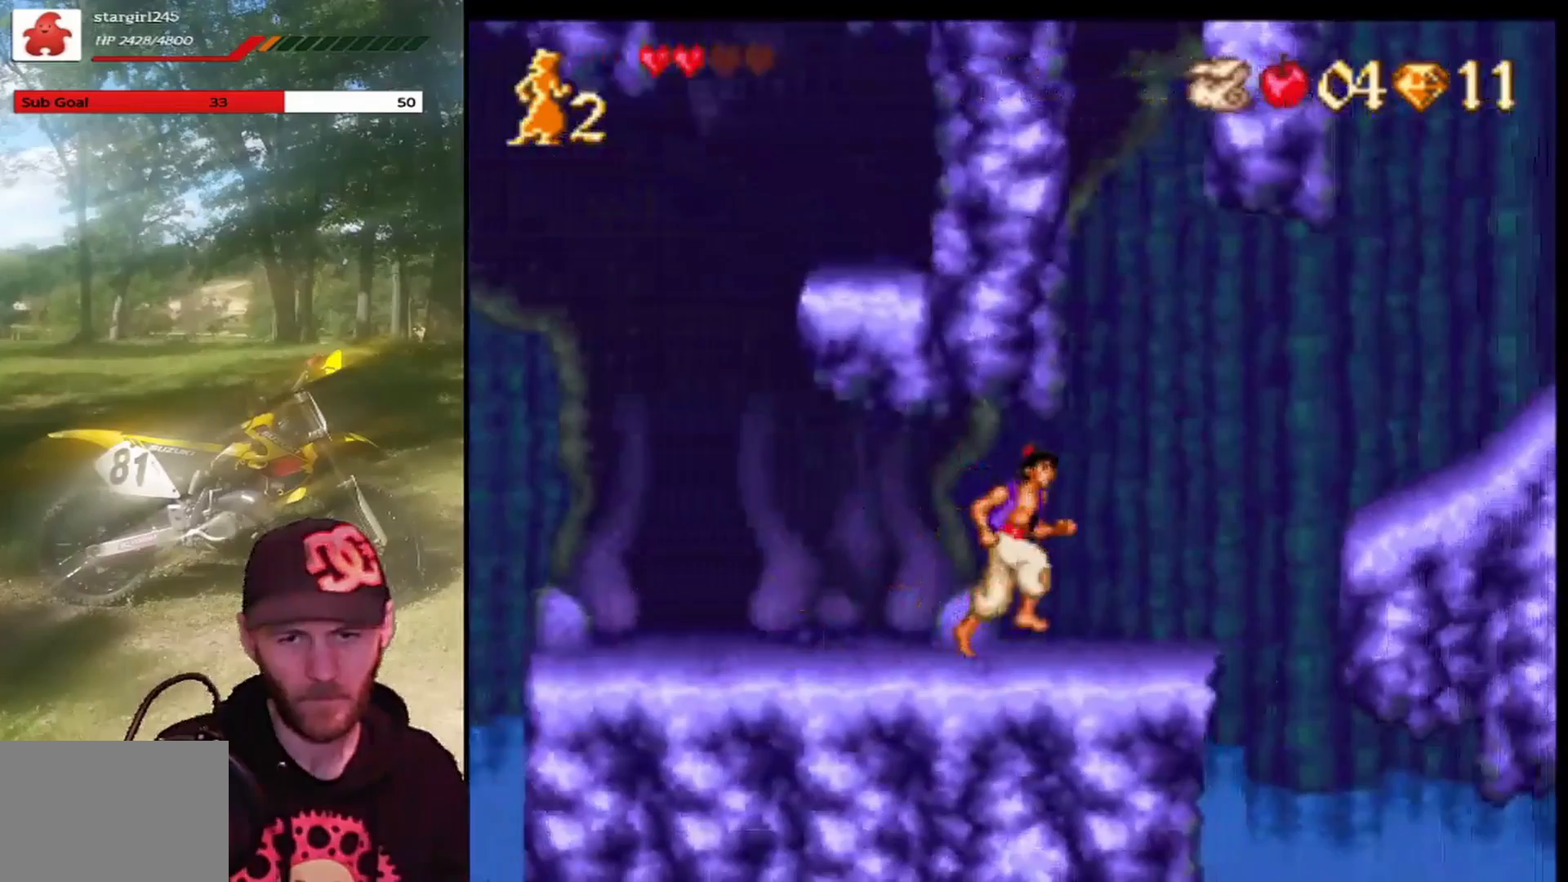
{"buttons": ["CROSS", "DPAD_RIGHT"], "left_stick": "center", "events": [[334, "CROSS", "down"]]}
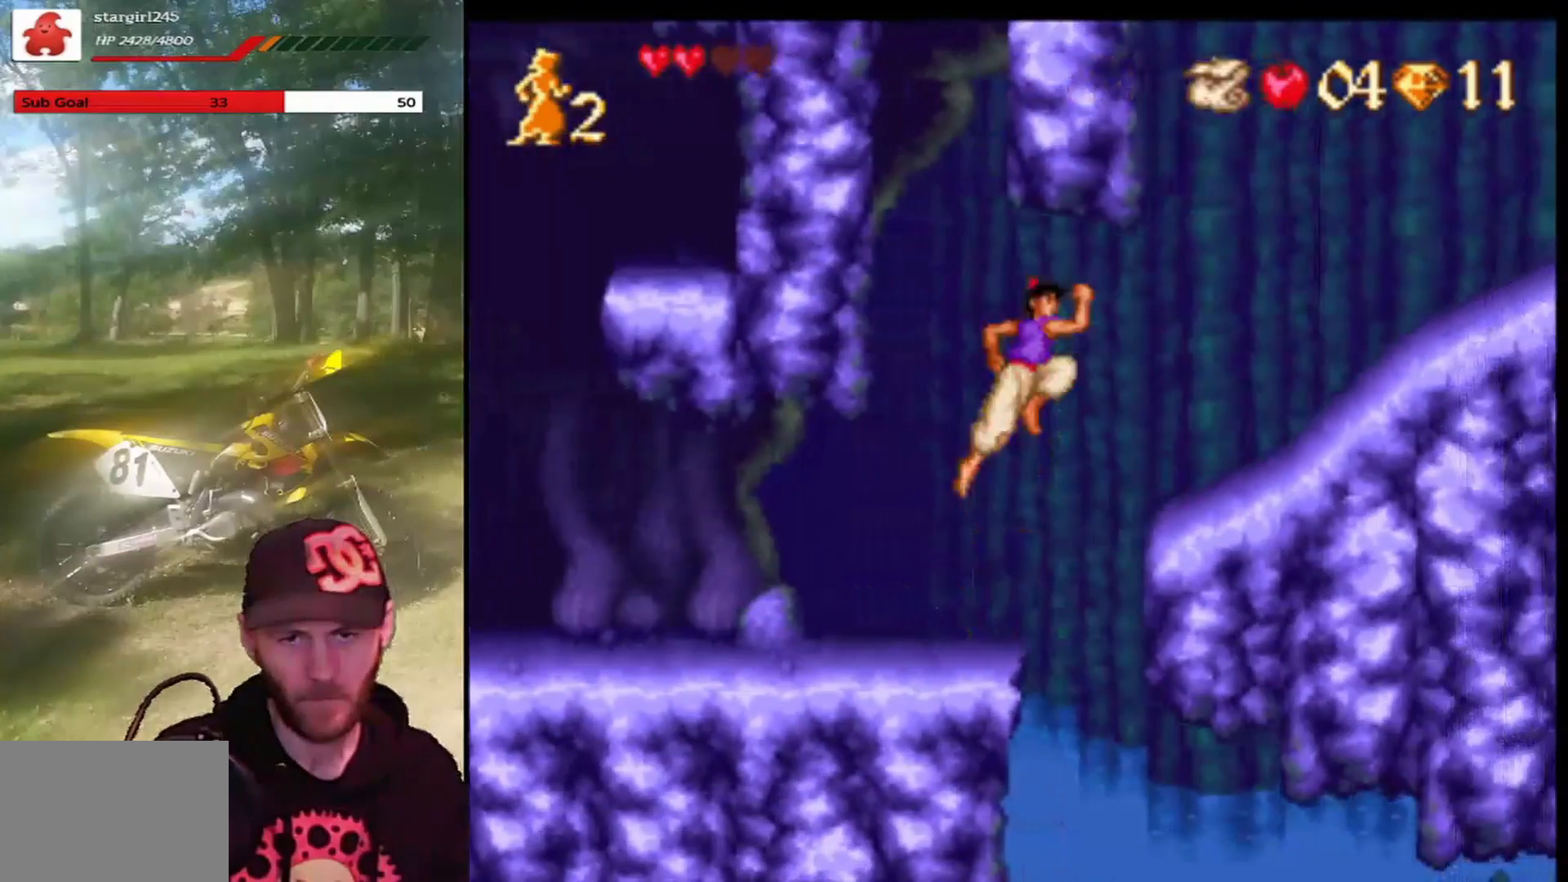
{"buttons": ["CROSS", "DPAD_RIGHT"], "left_stick": "center", "events": [[66, "R1", "down"], [500, "R1", "up"]]}
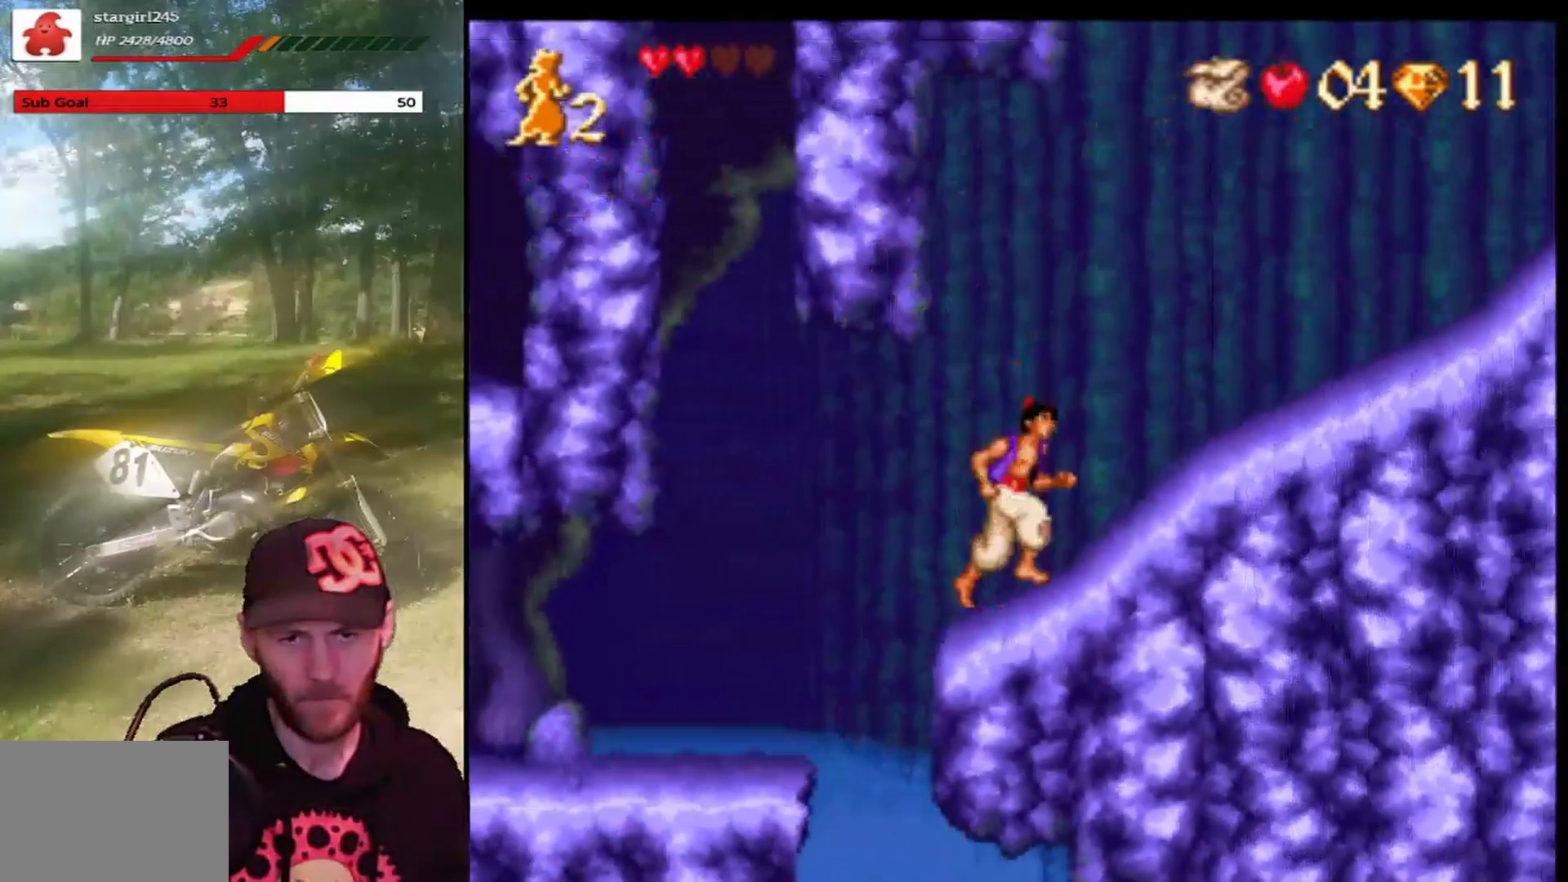
{"buttons": ["DPAD_RIGHT"], "left_stick": "center", "events": [[33, "CROSS", "up"]]}
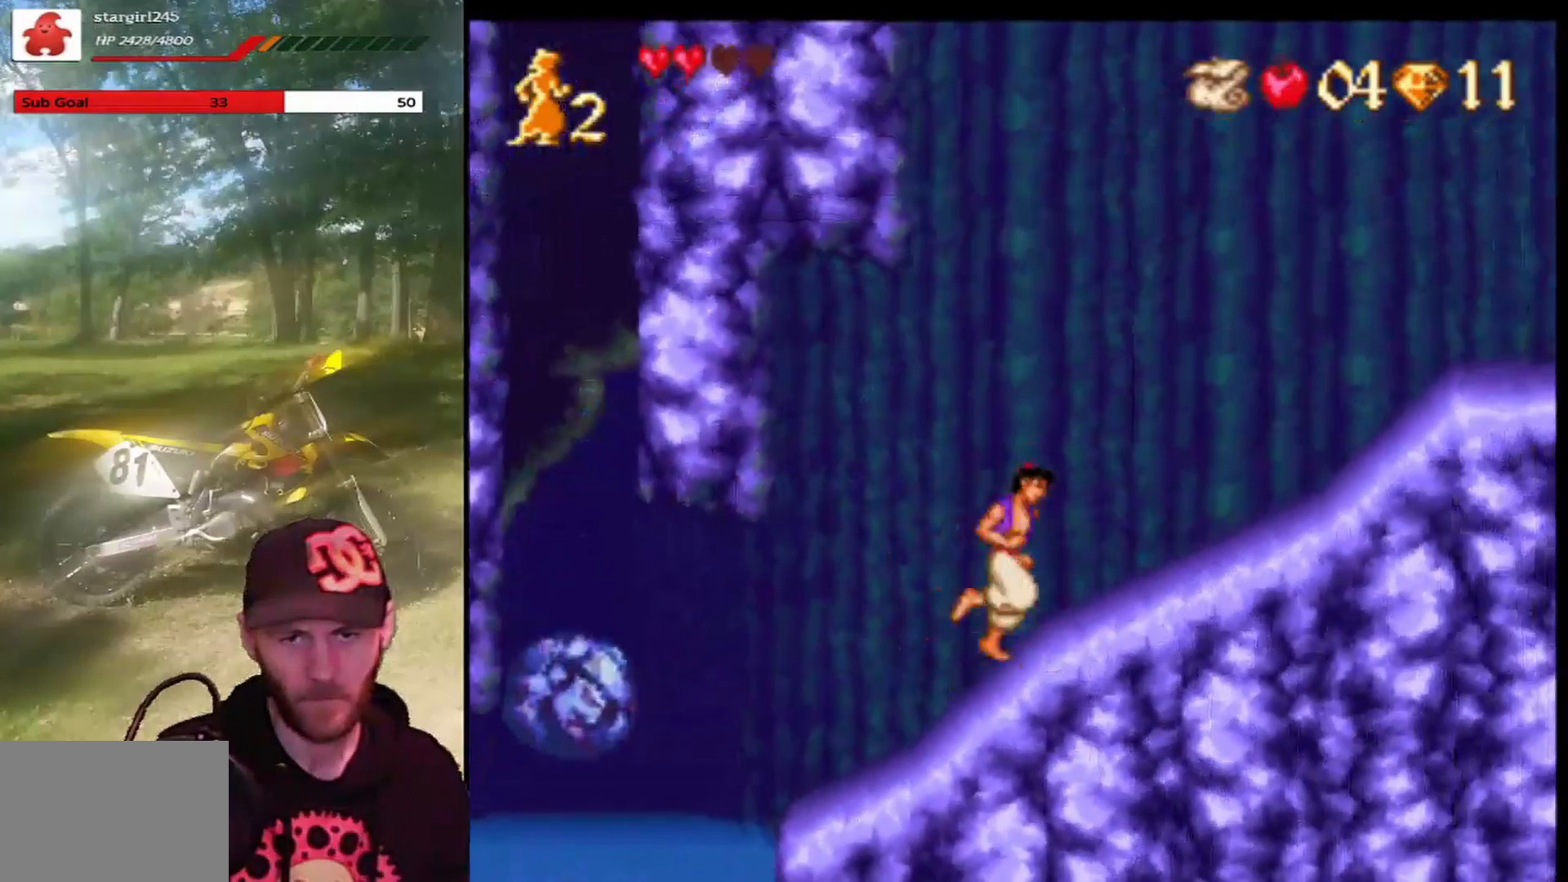
{"buttons": ["DPAD_RIGHT"], "left_stick": "center", "events": []}
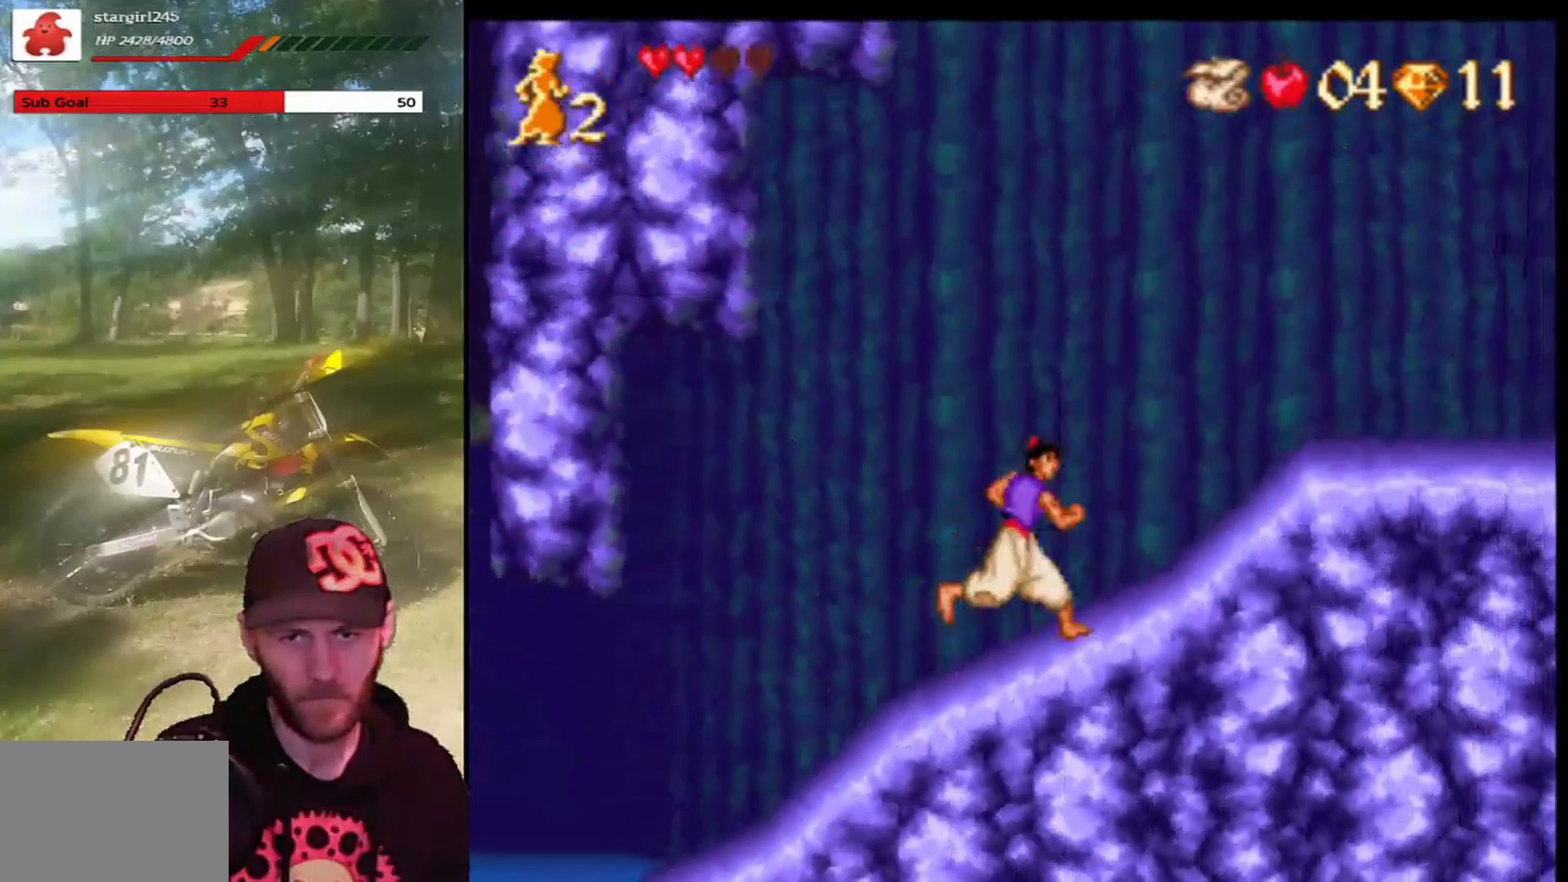
{"buttons": ["DPAD_RIGHT"], "left_stick": "center", "events": []}
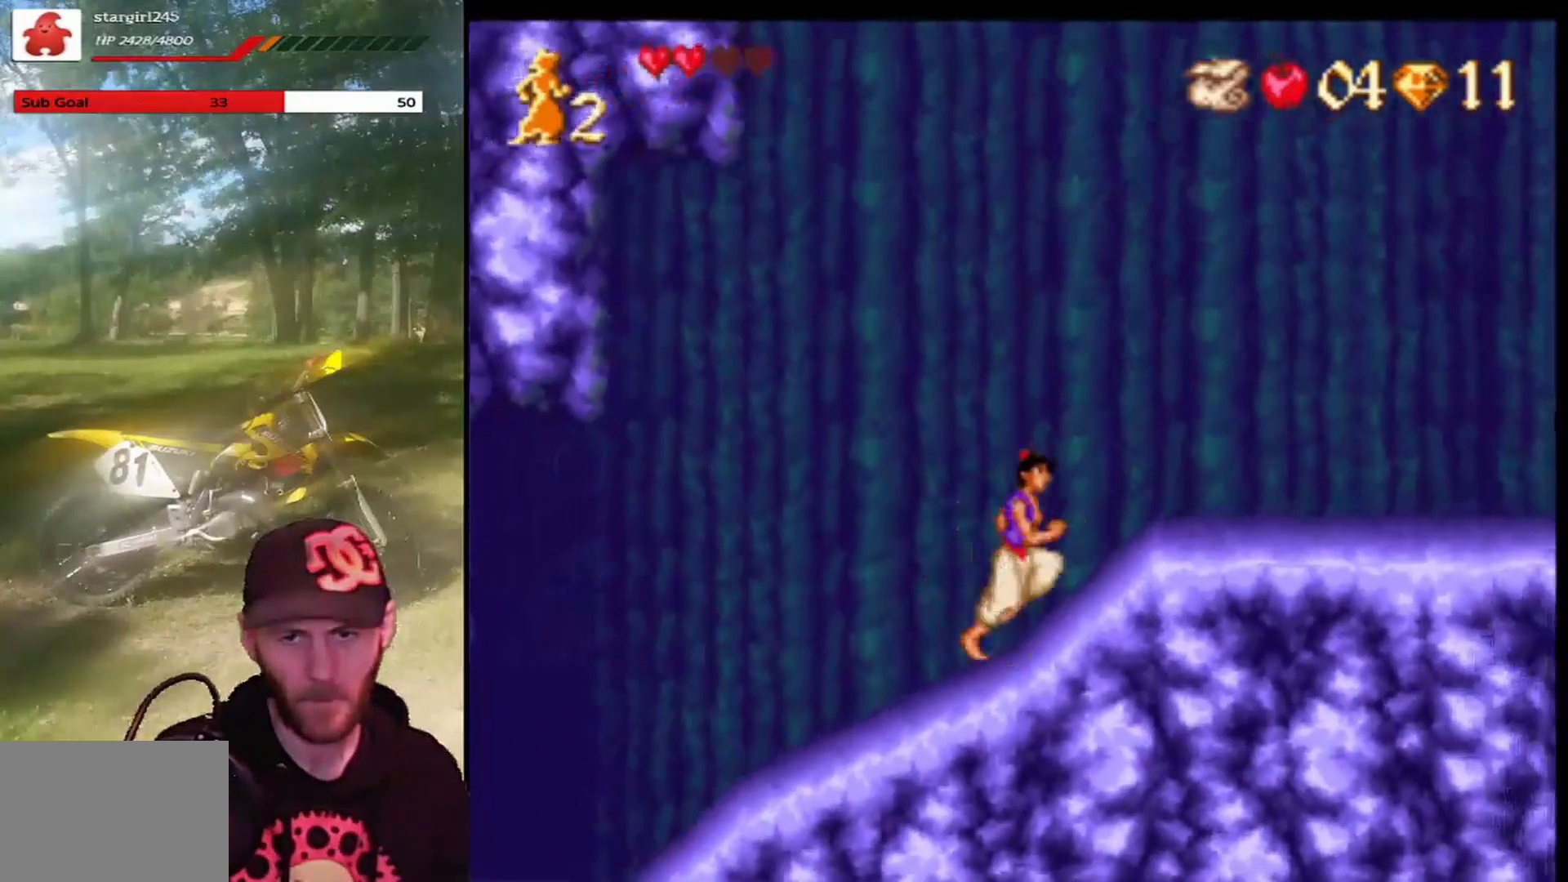
{"buttons": ["DPAD_RIGHT"], "left_stick": "center", "events": []}
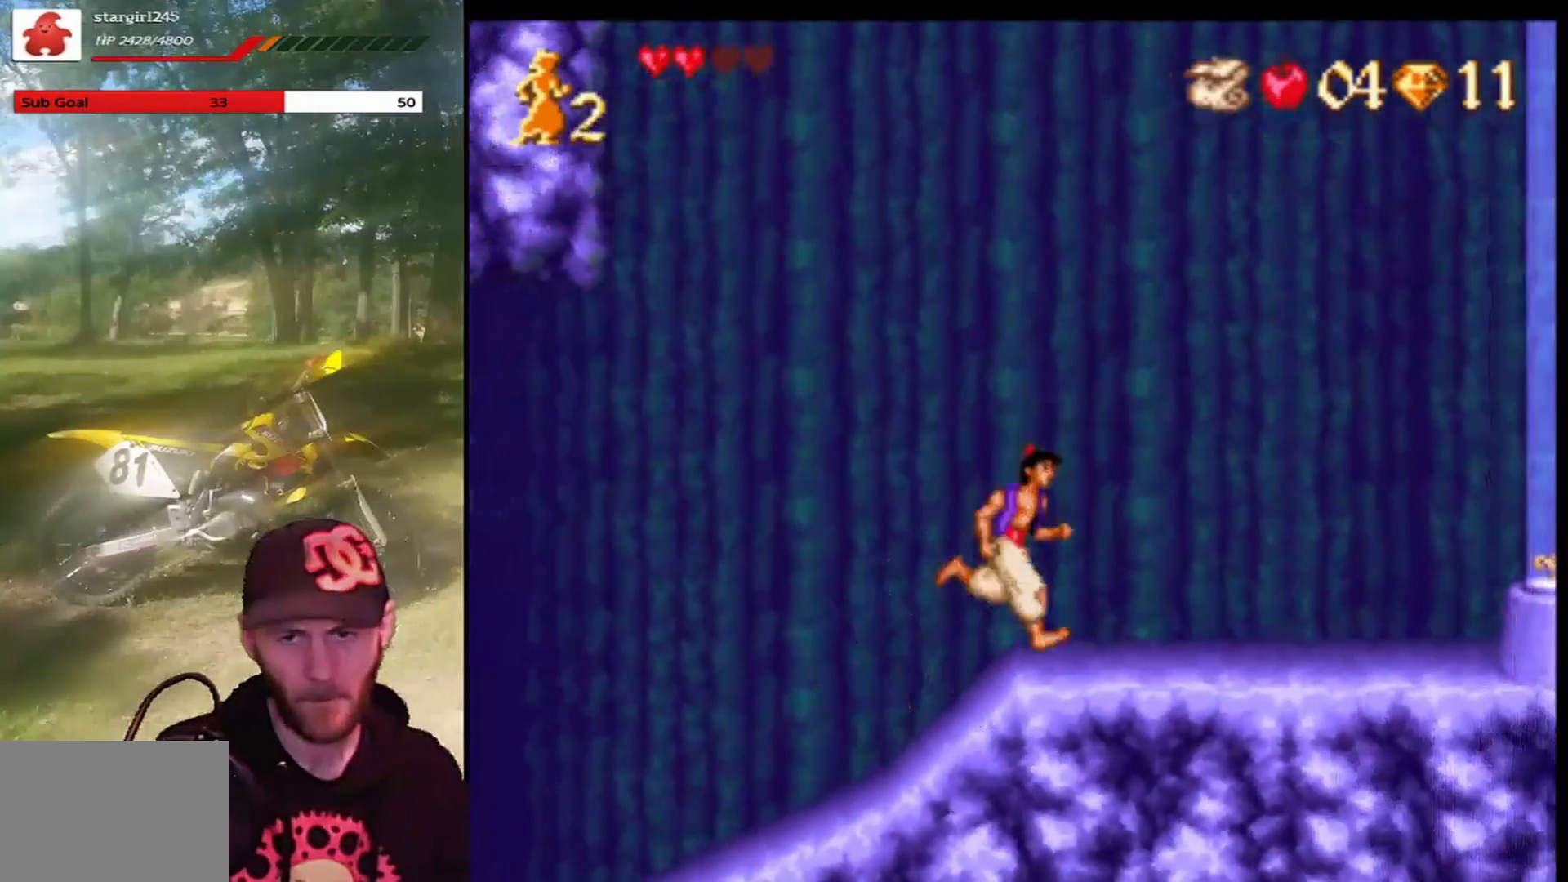
{"buttons": ["DPAD_RIGHT"], "left_stick": "center", "events": []}
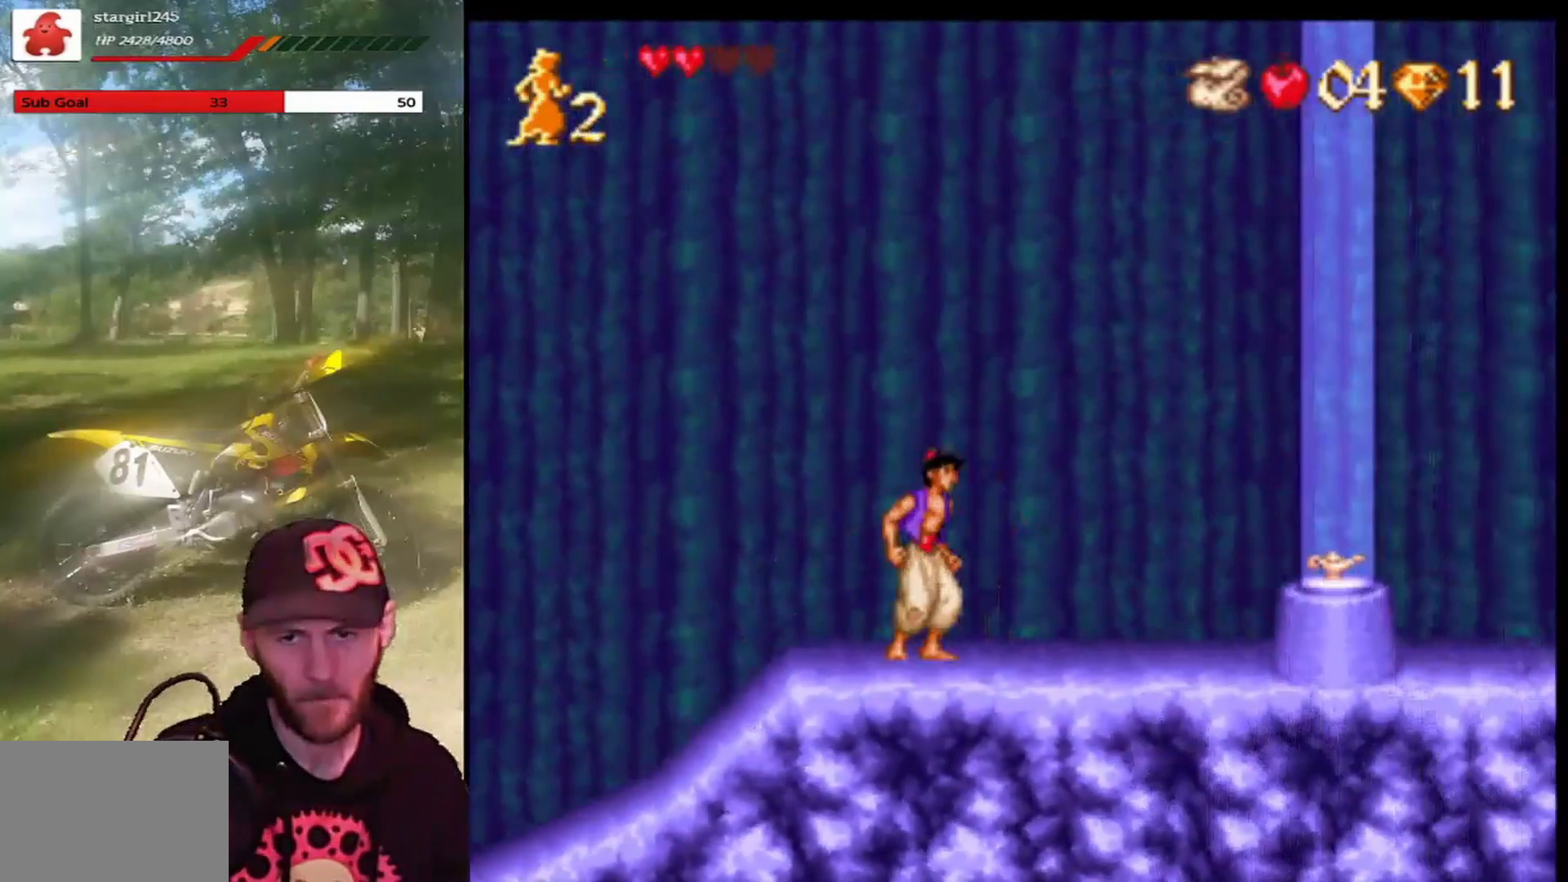
{"buttons": ["DPAD_RIGHT"], "left_stick": "center", "events": []}
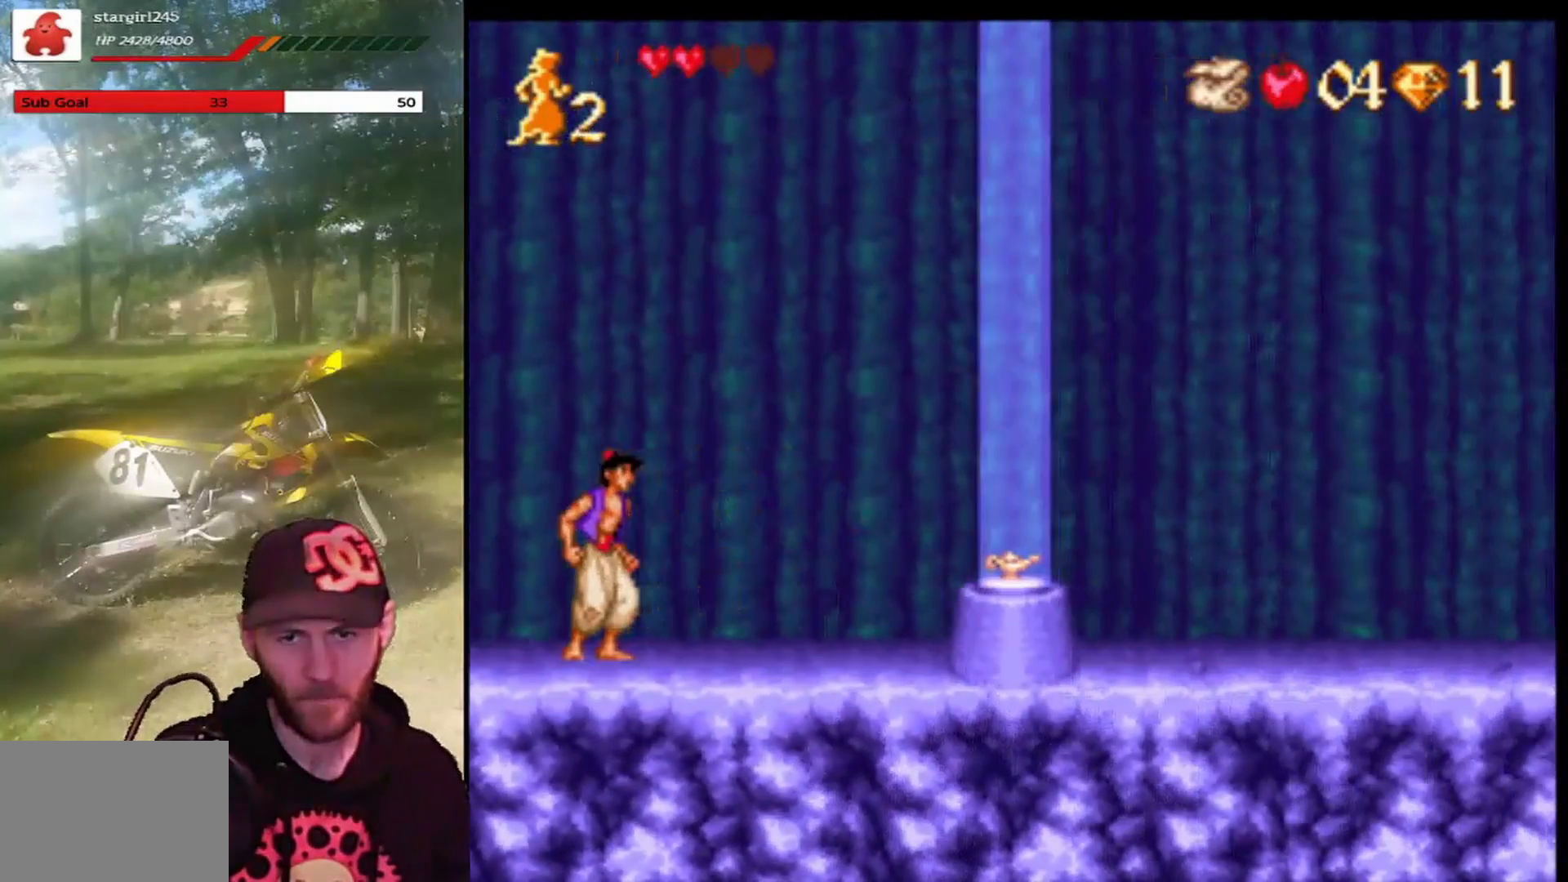
{"buttons": [], "left_stick": "center", "events": [[434, "DPAD_RIGHT", "up"]]}